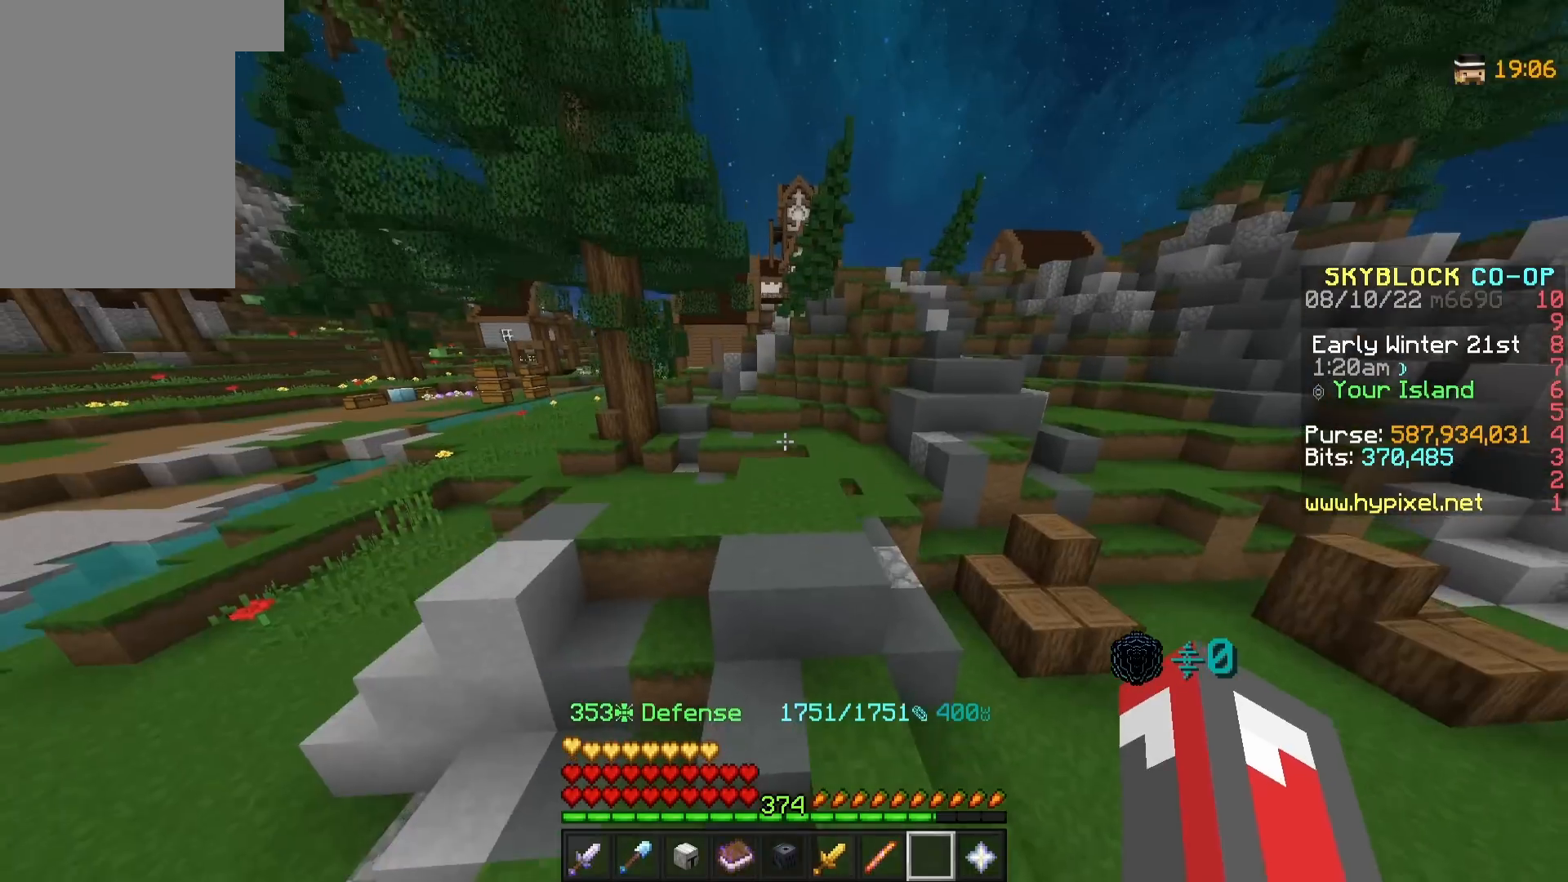
Gameplay with keyboard and mouse; each line is a JSON object with the keys and mouse buttons held at the frame after it. "events" lists presses ("down") and releases ("up") of "a", "d", "s", "w", "mouse_left" and "mouse_right" between this image and that frame as [ms after this image, input, new state], when the widget could be followed in between. "mouse_left", "mouse_right" = the "left", "right" buttons of the "mouse" list. No other keys are recorded. Fast repeated clicks can show as one long hold. Mouse movement is not recorded.
{"keys": ["w"], "mouse": [], "events": []}
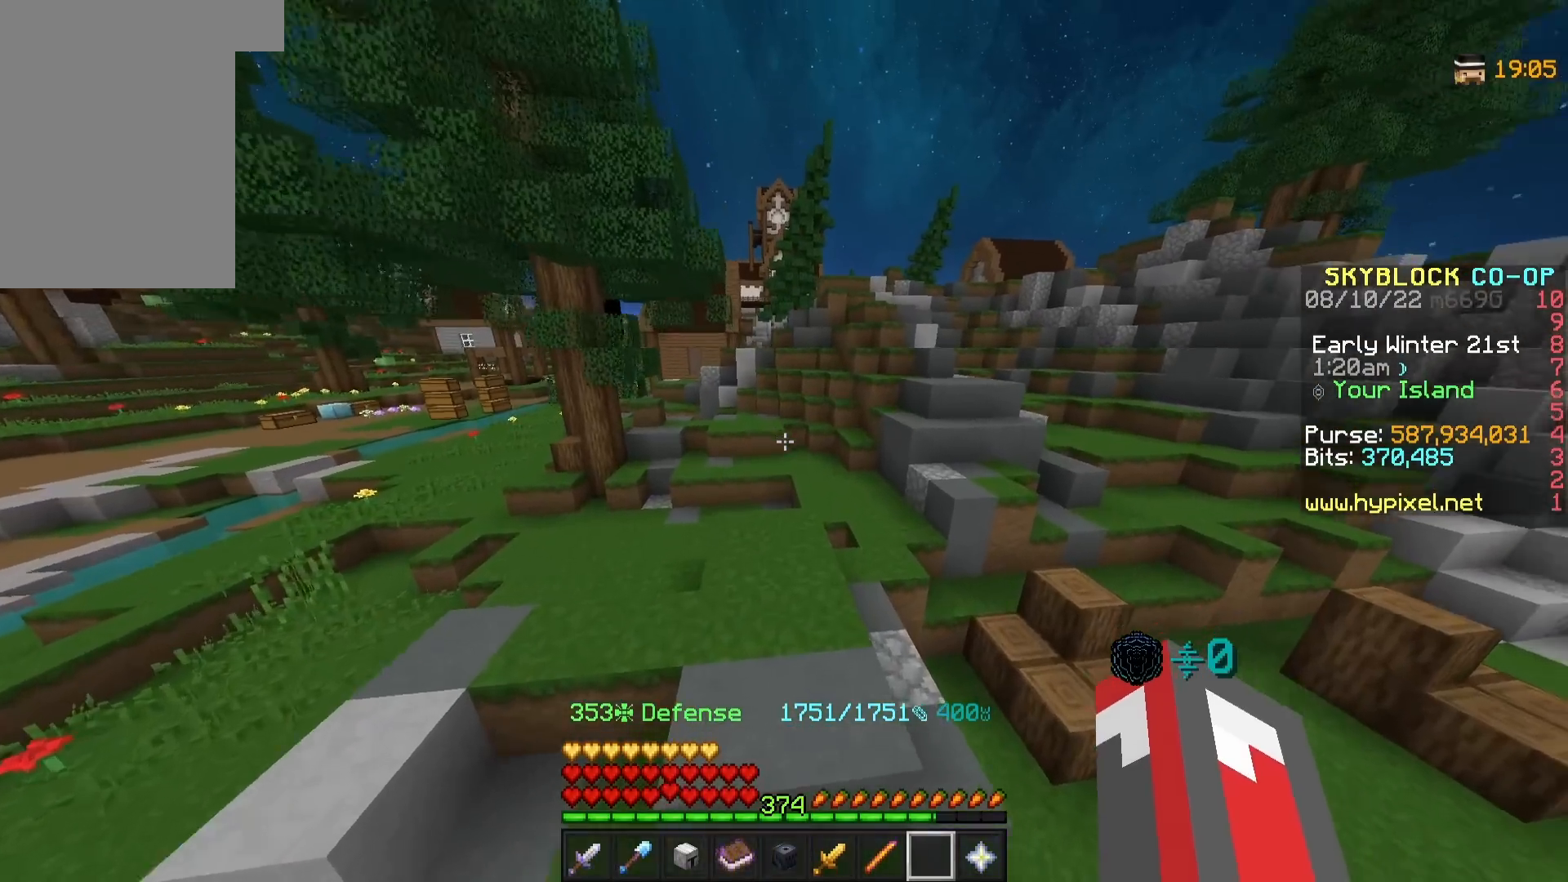
{"keys": ["w"], "mouse": [], "events": []}
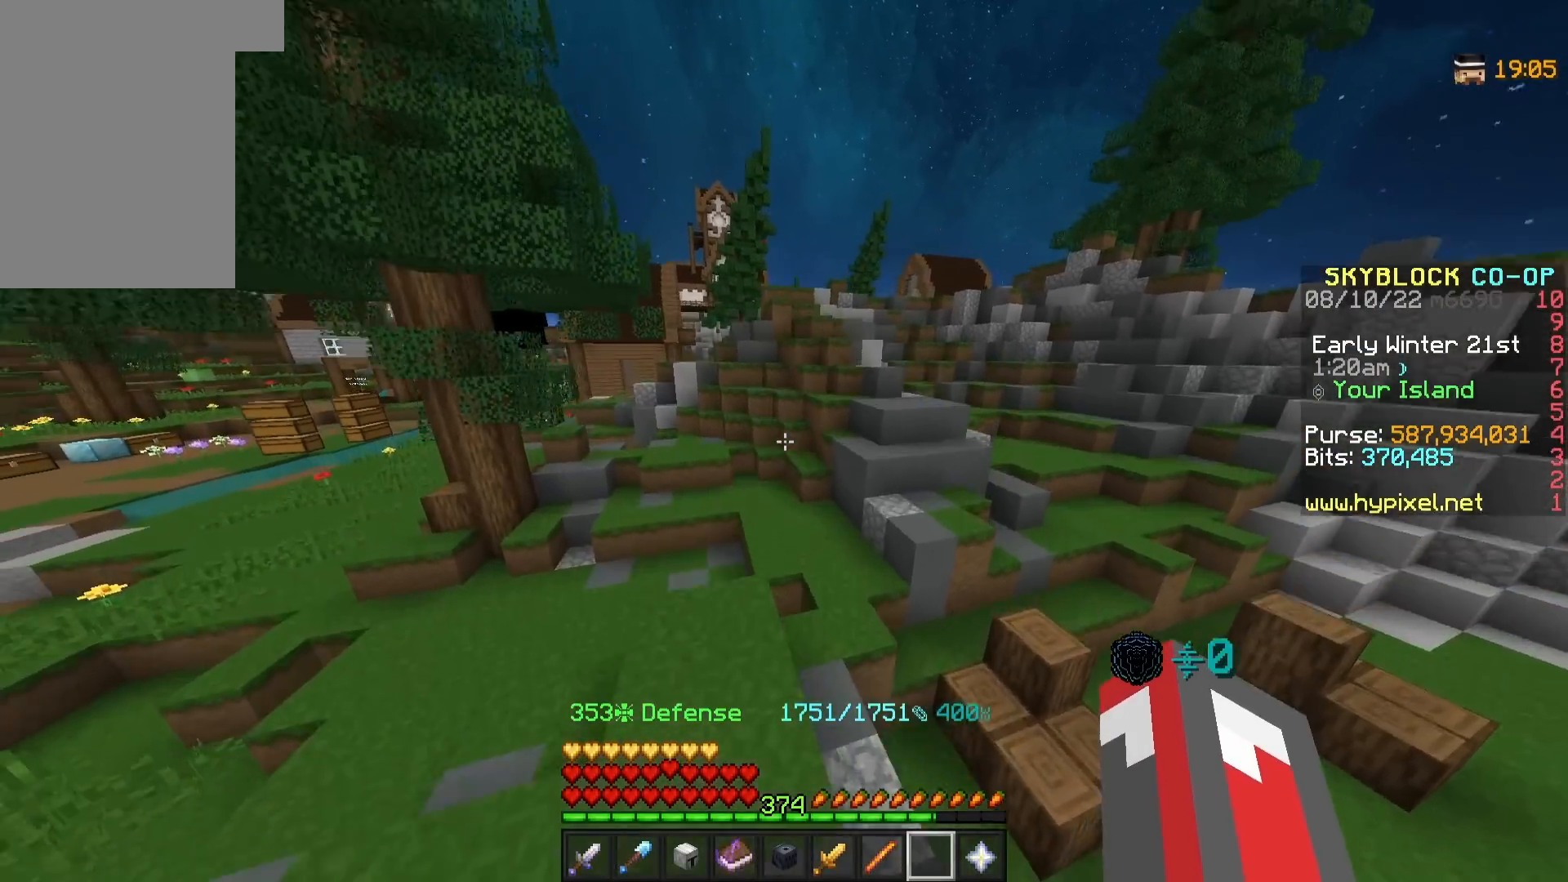
{"keys": ["w"], "mouse": [], "events": []}
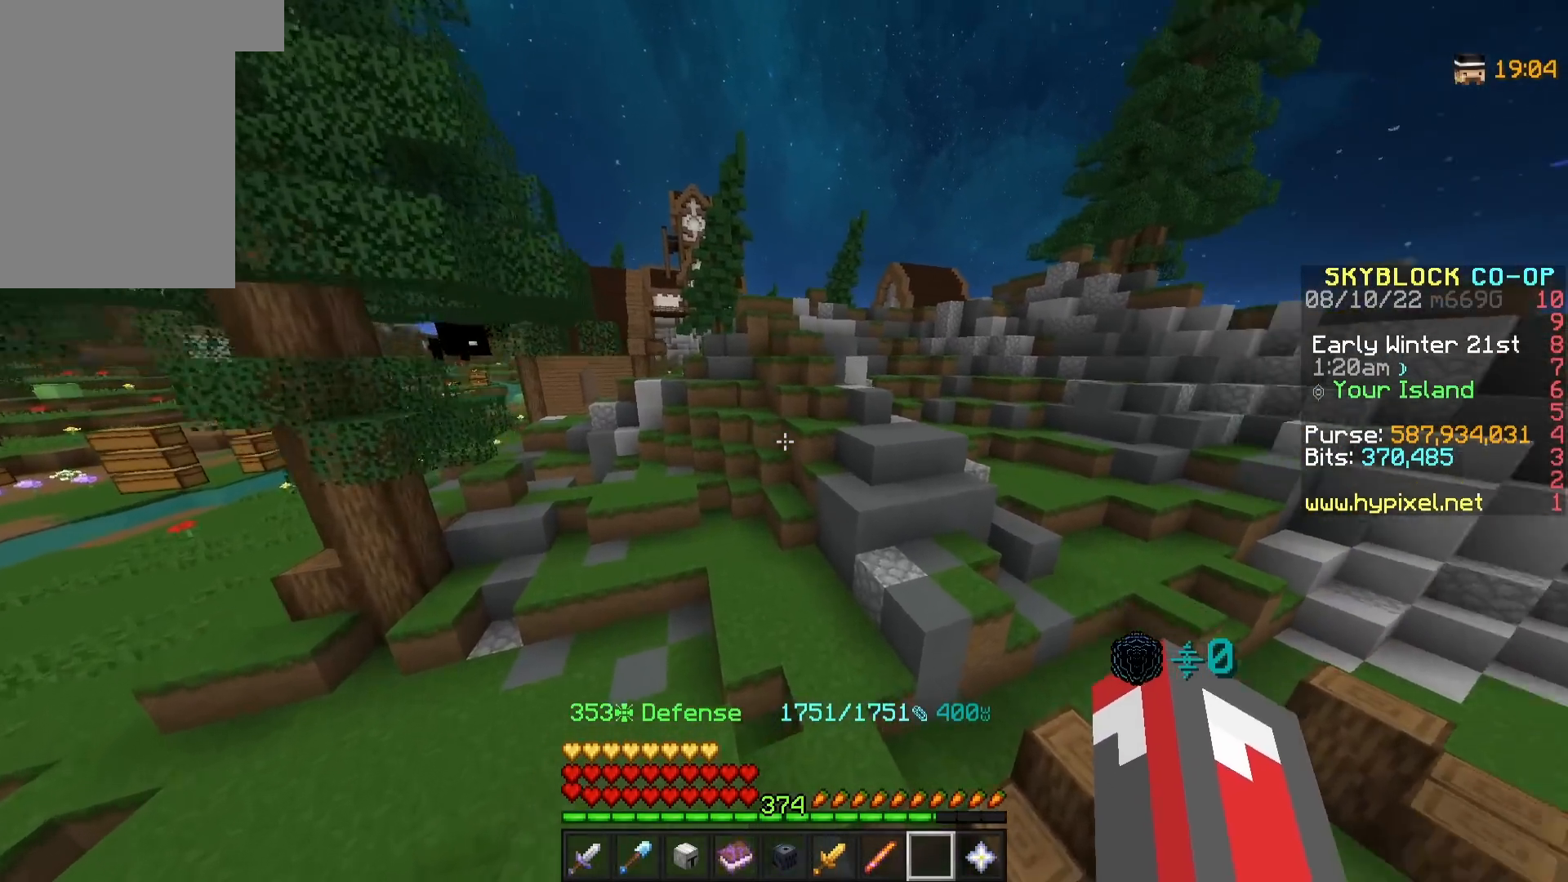
{"keys": ["w"], "mouse": [], "events": []}
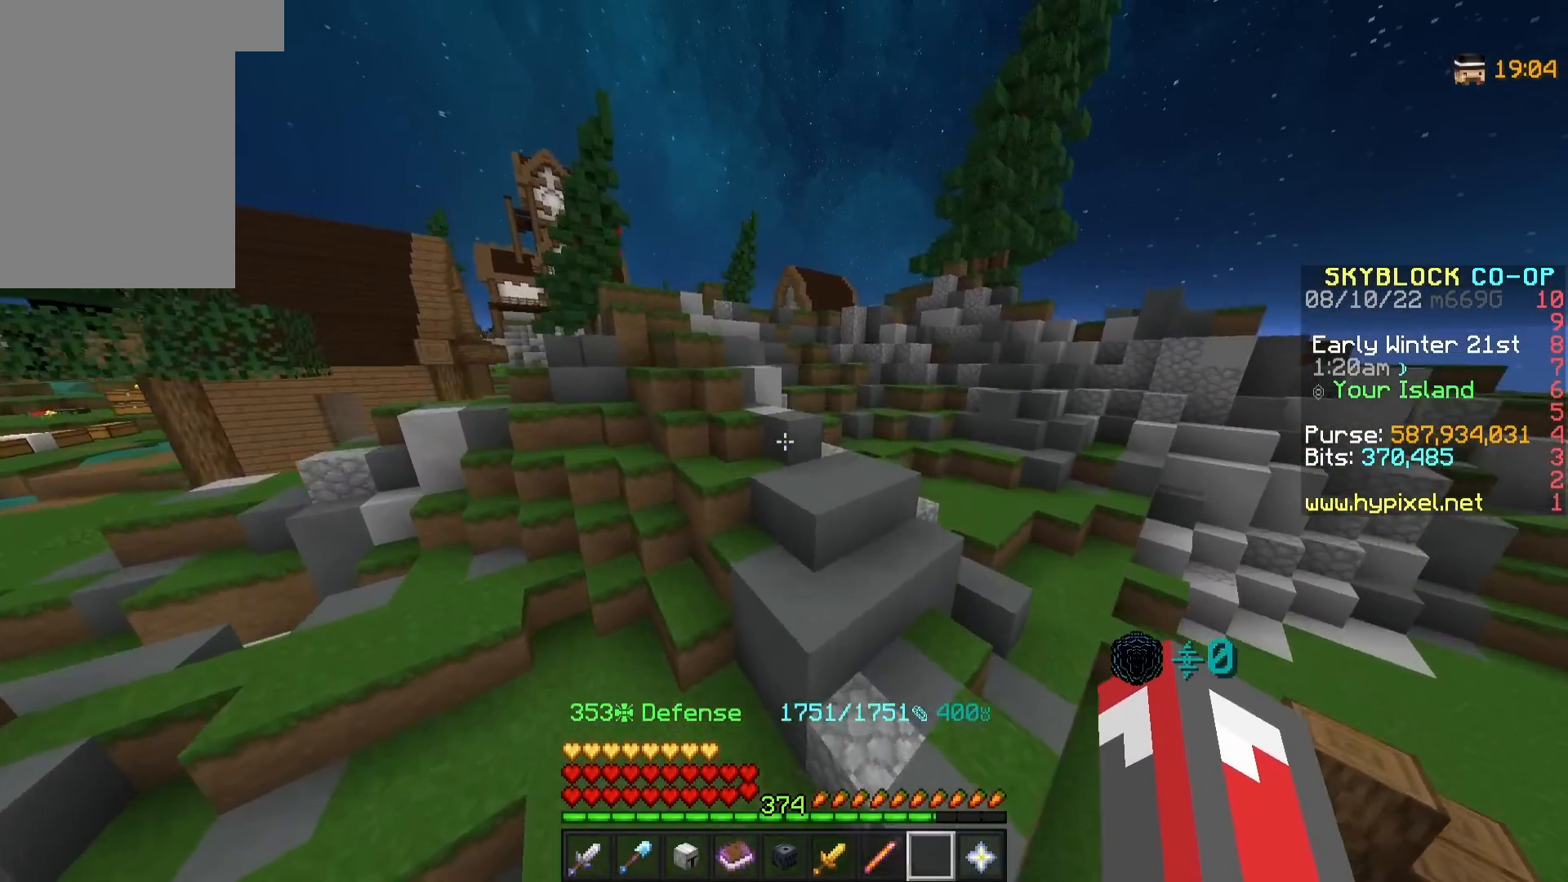
{"keys": ["w"], "mouse": [], "events": []}
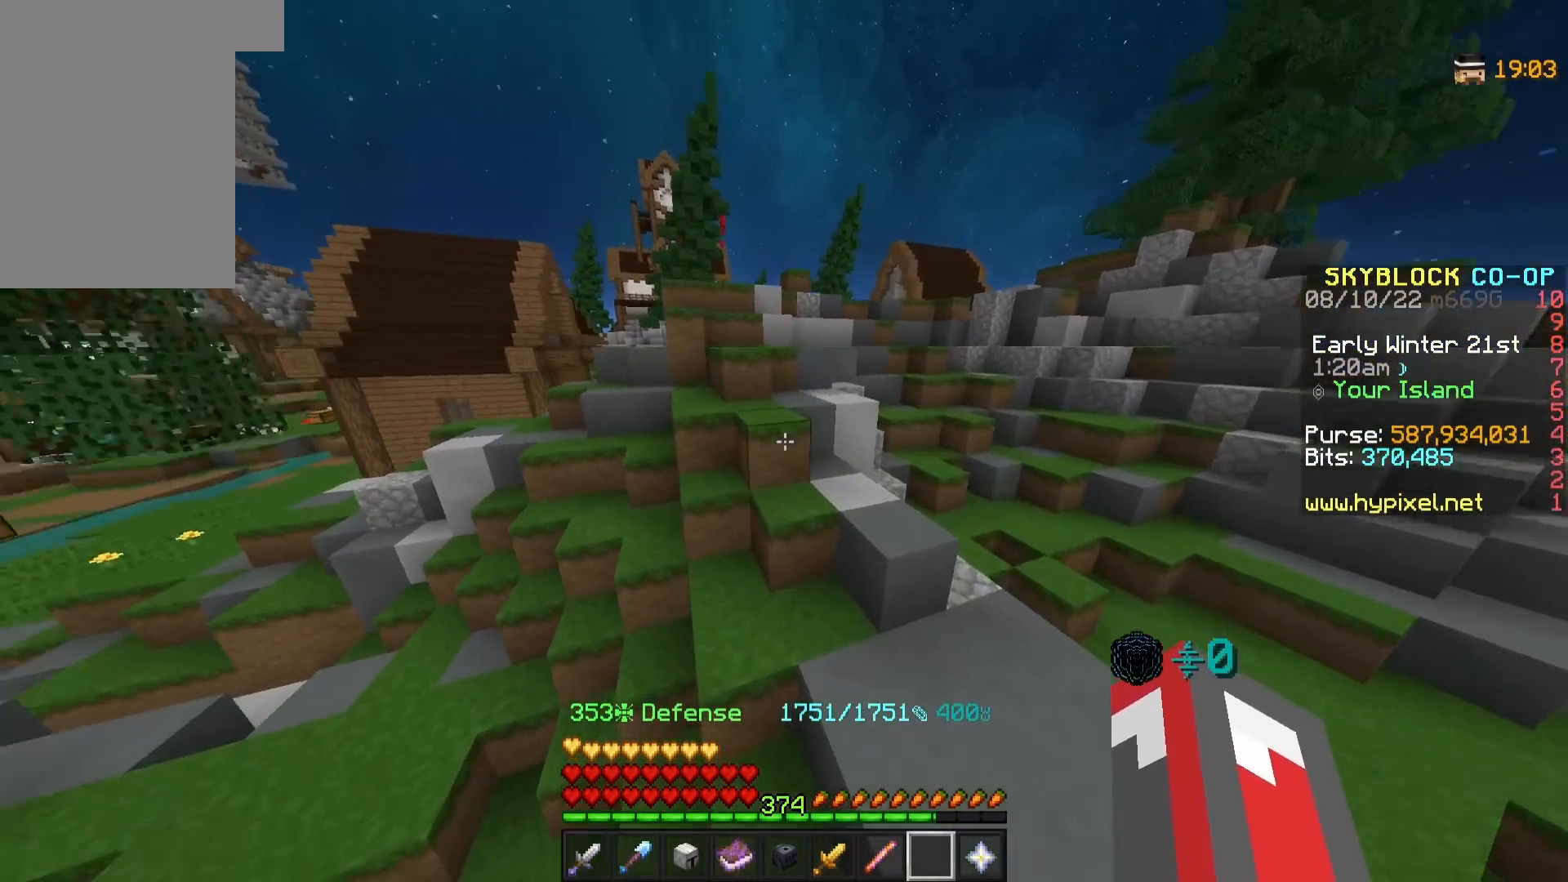
{"keys": ["w"], "mouse": [], "events": []}
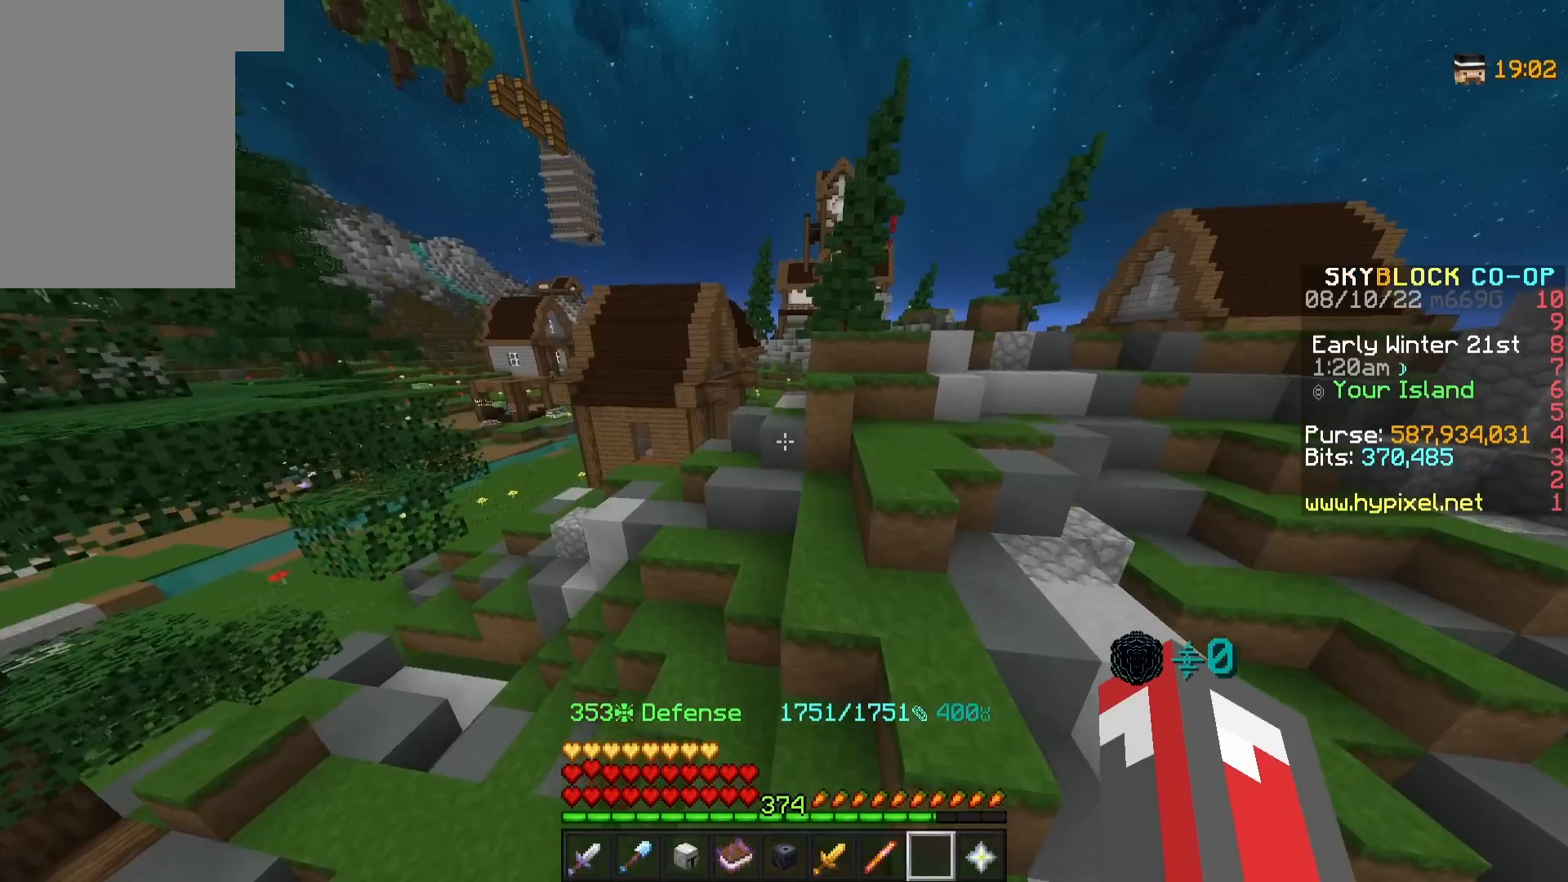
{"keys": ["w"], "mouse": [], "events": []}
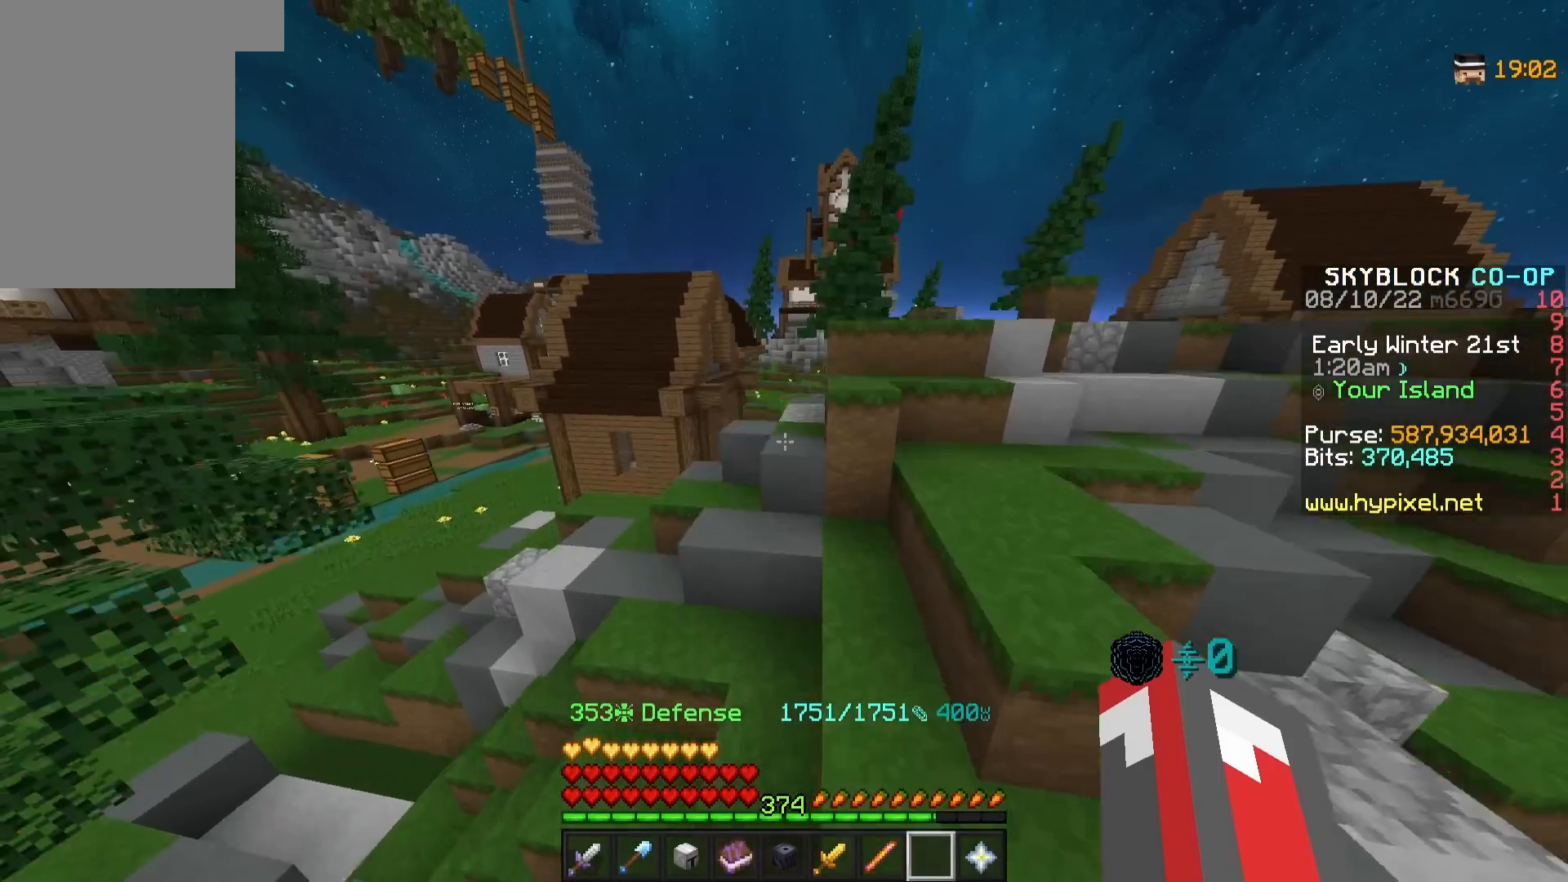
{"keys": ["w"], "mouse": [], "events": []}
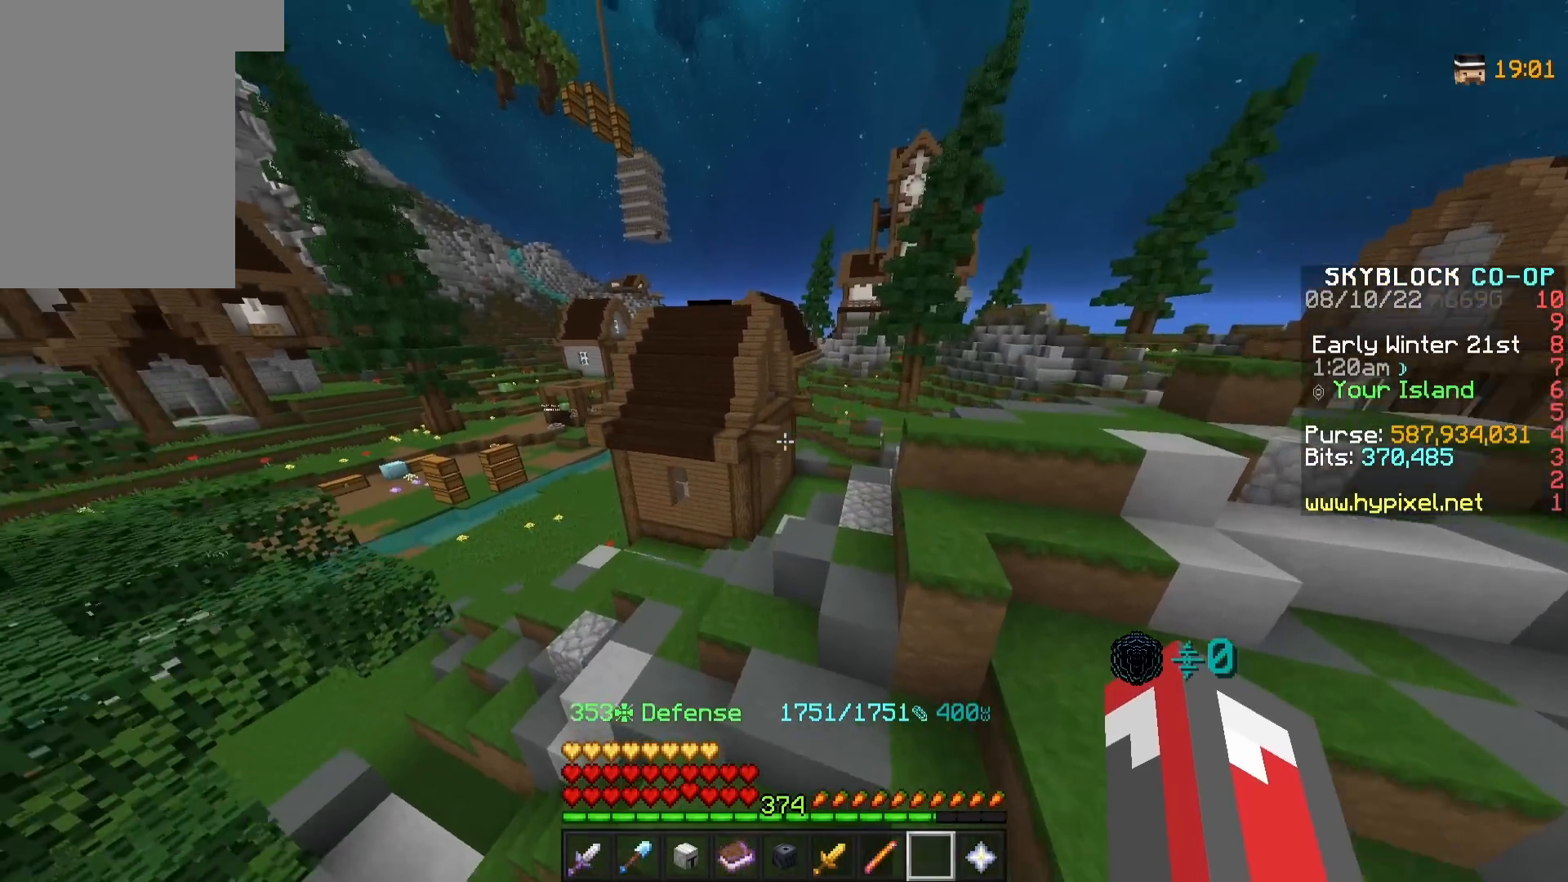
{"keys": ["w"], "mouse": [], "events": []}
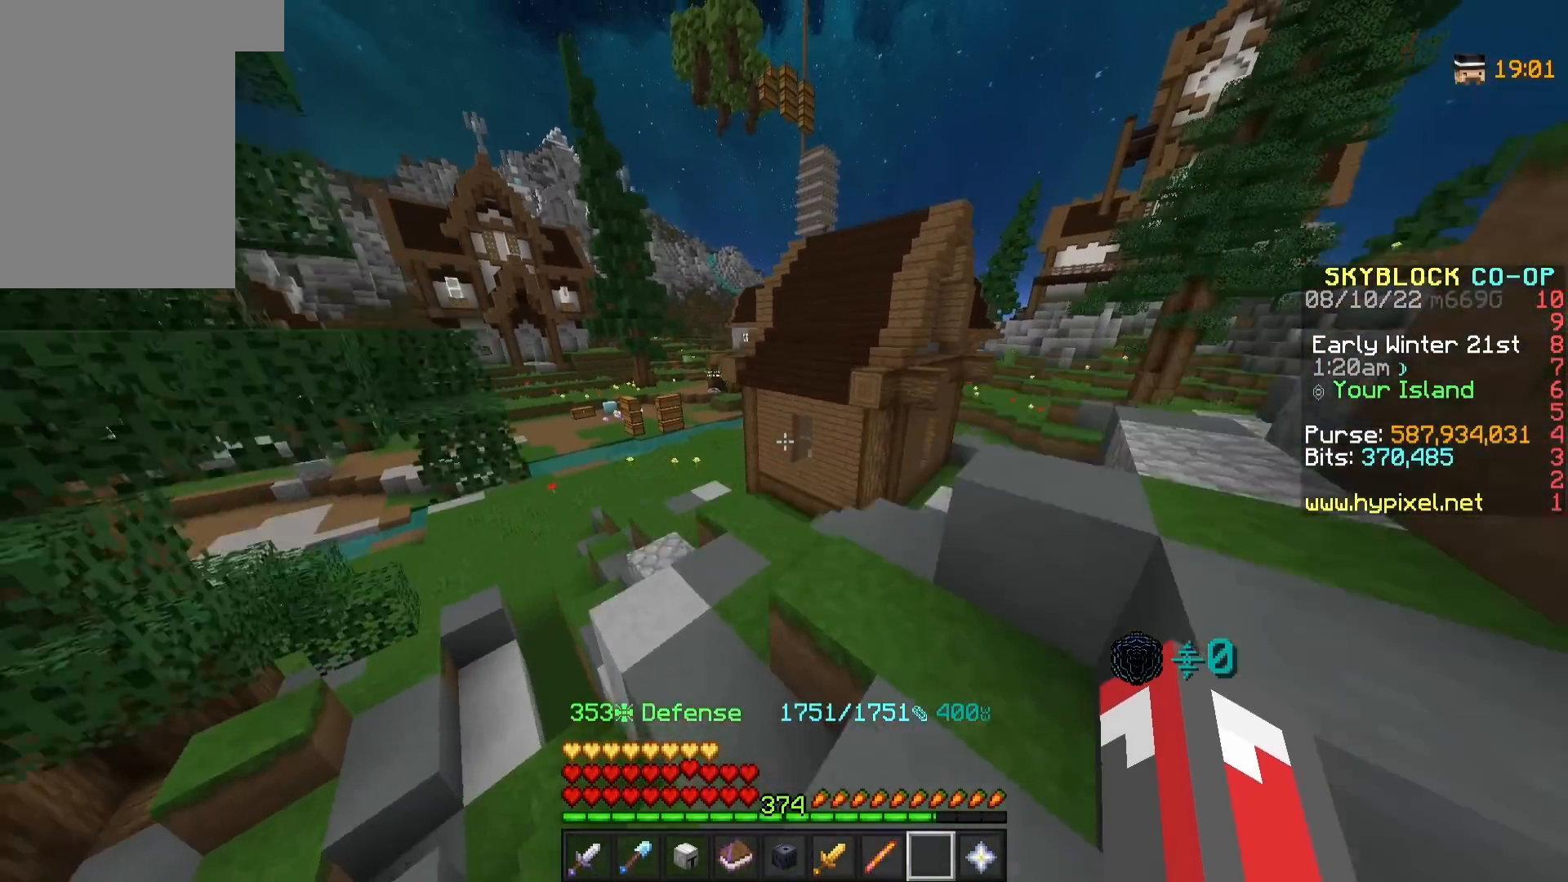
{"keys": ["w"], "mouse": [], "events": []}
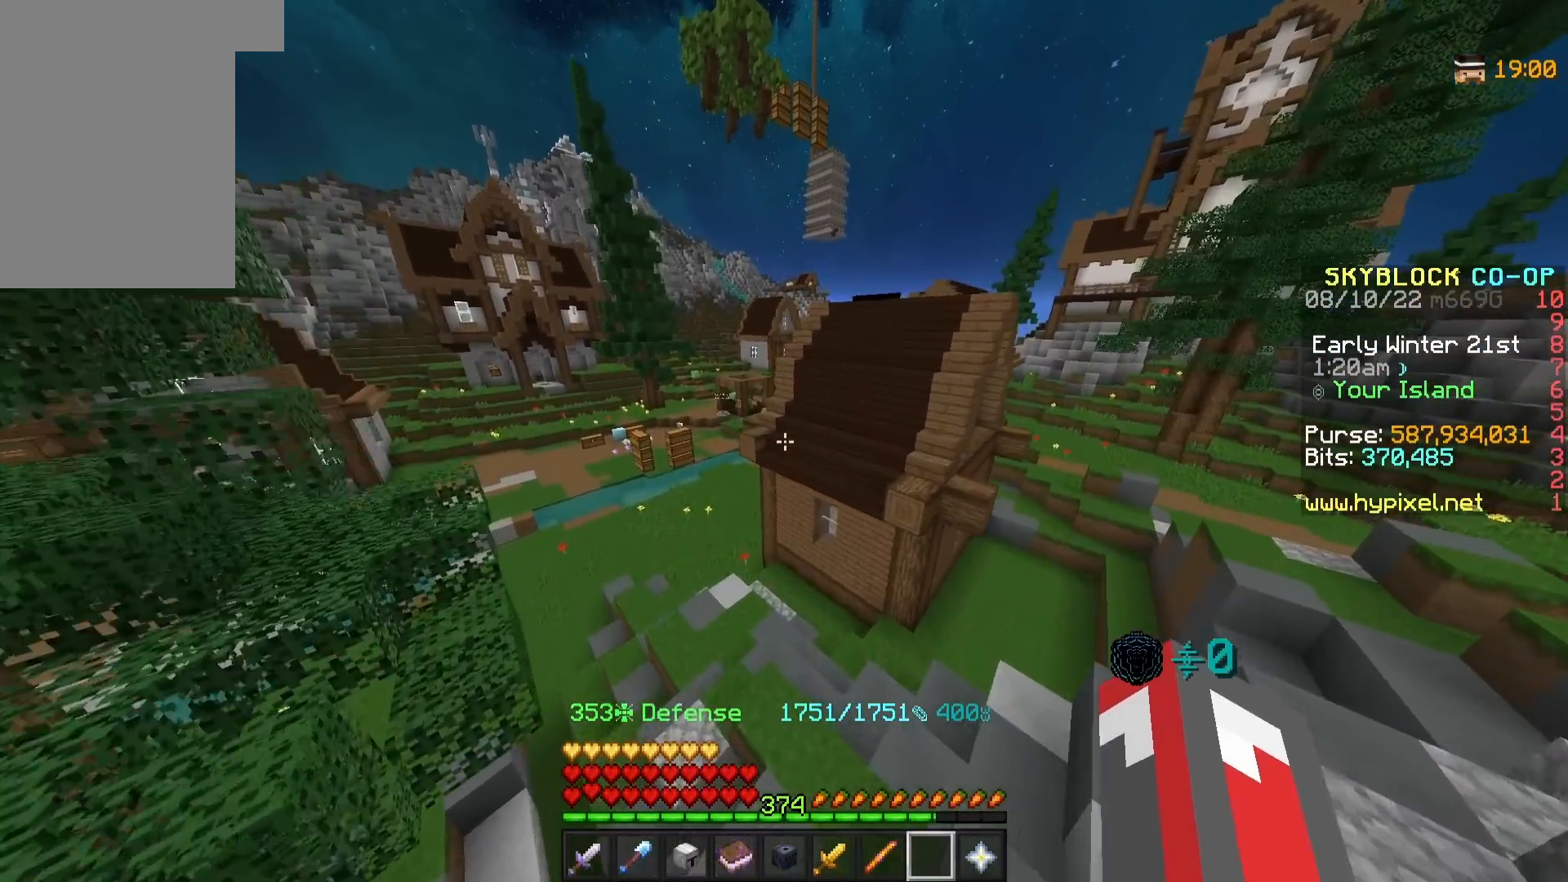
{"keys": ["w"], "mouse": [], "events": []}
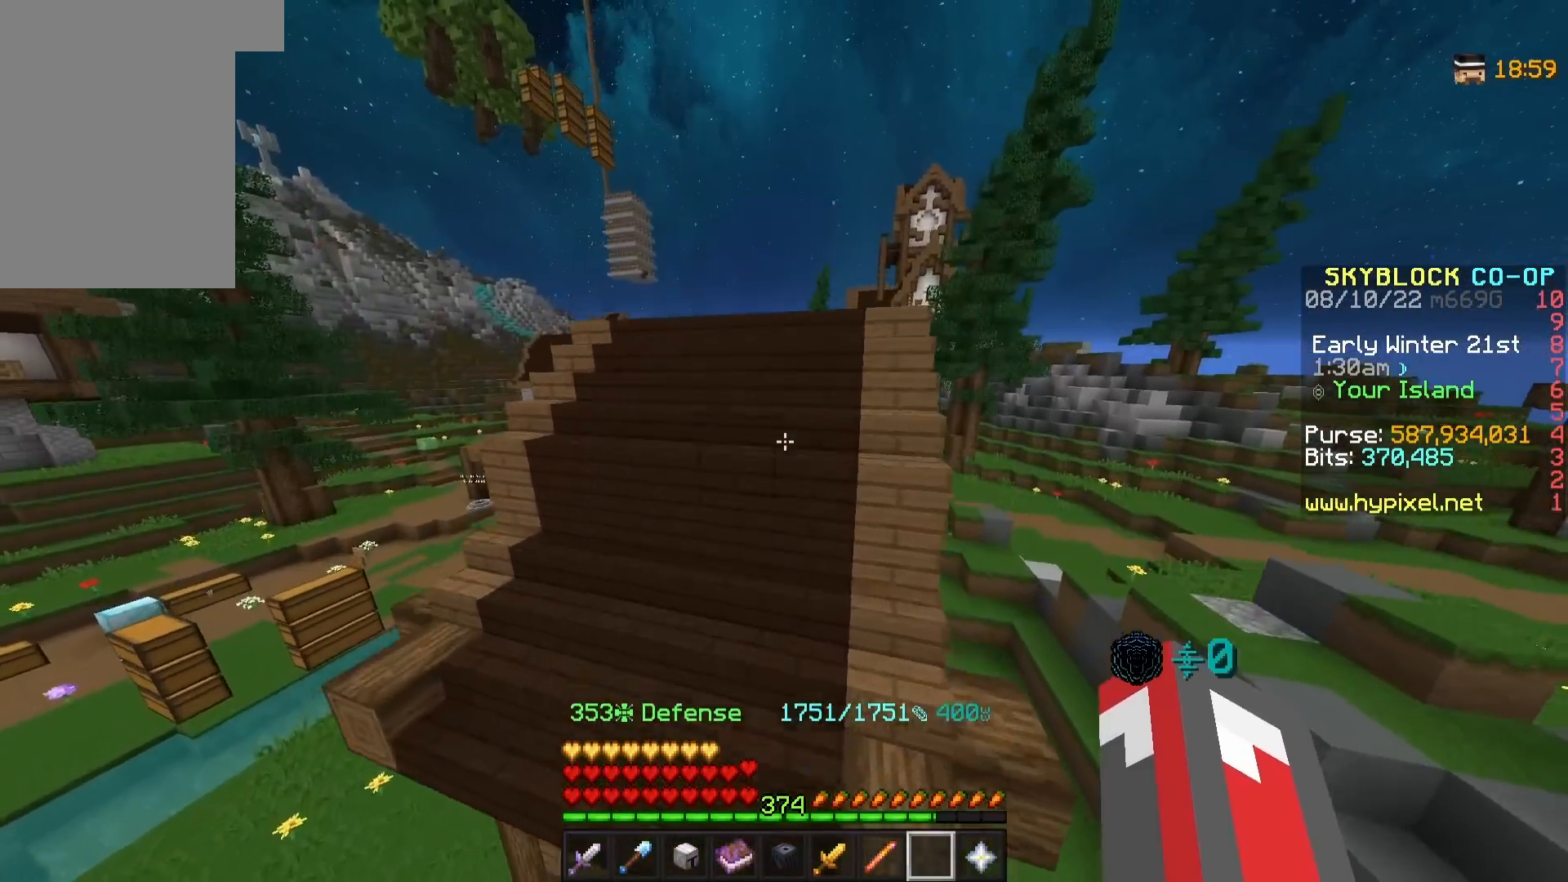
{"keys": ["w"], "mouse": [], "events": []}
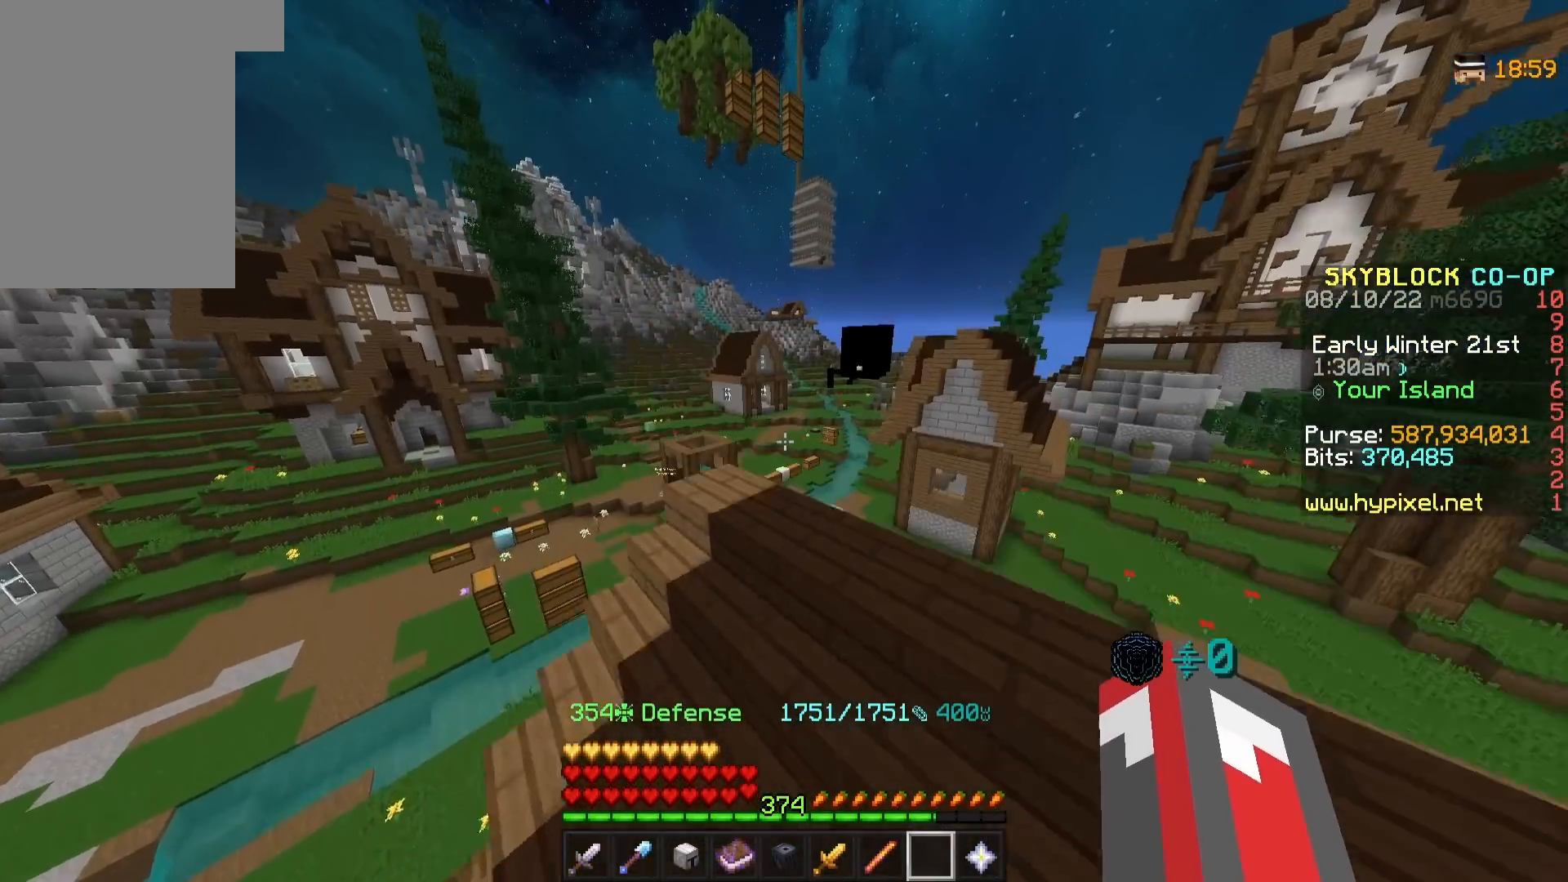
{"keys": ["d", "w"], "mouse": [], "events": [[17, "d", "down"]]}
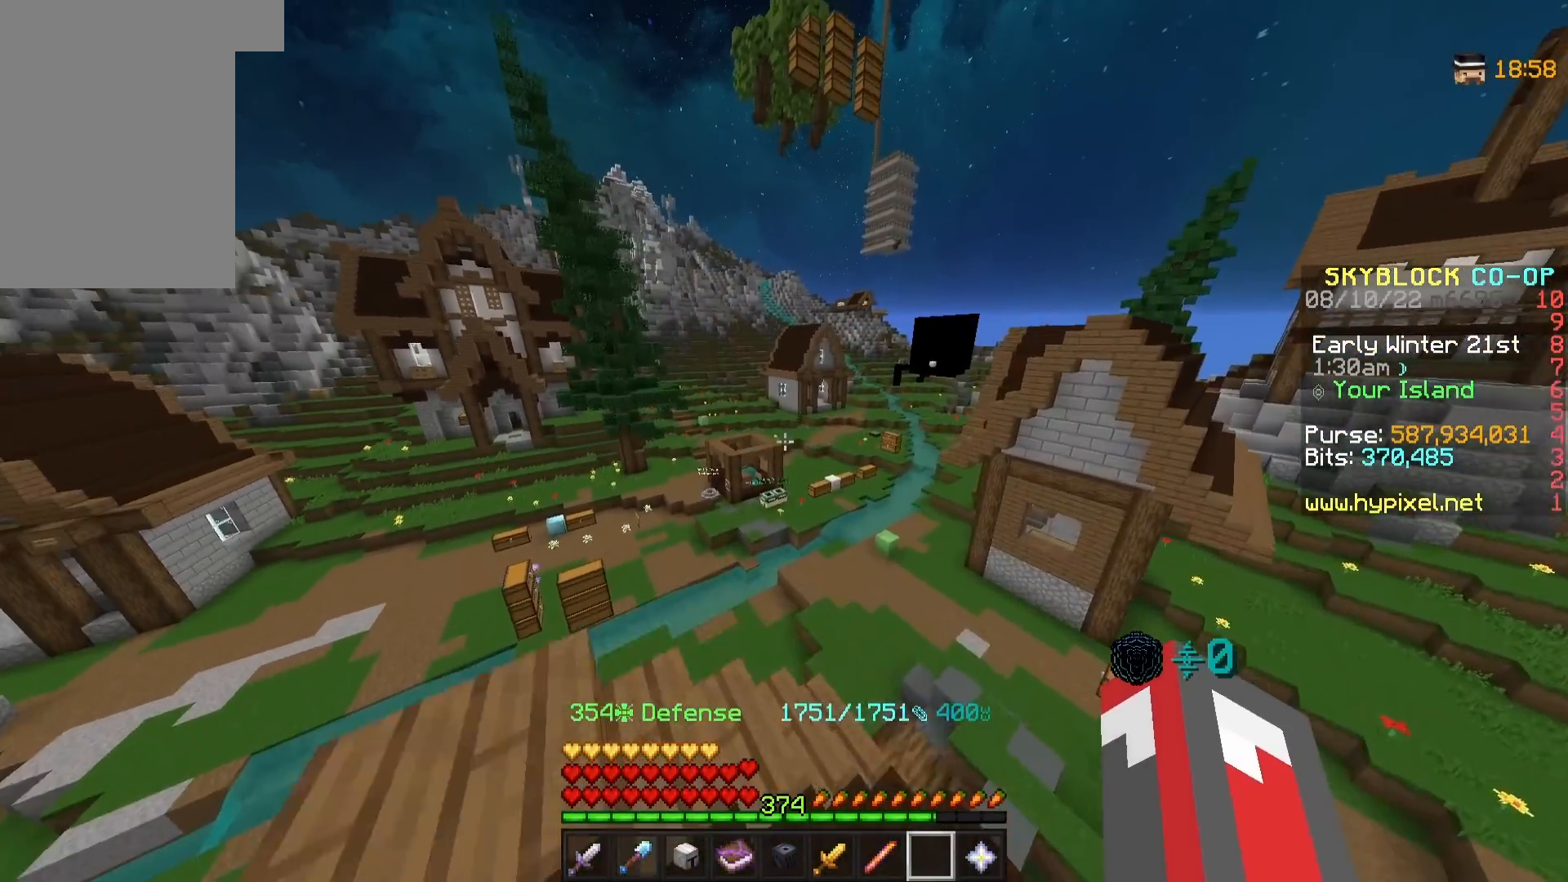
{"keys": ["w"], "mouse": [], "events": [[433, "d", "up"]]}
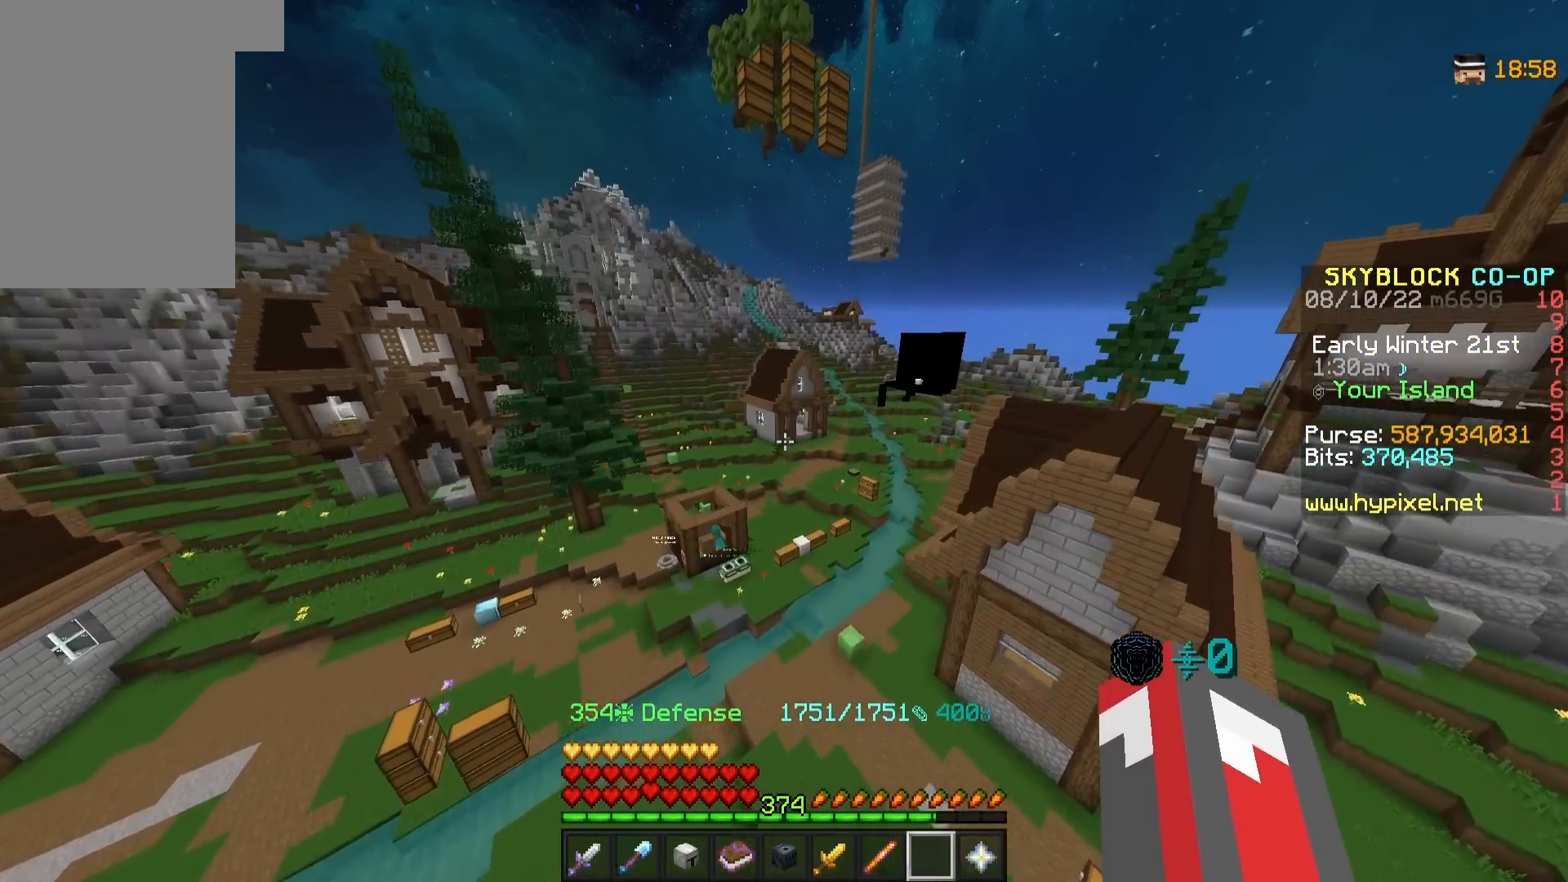
{"keys": ["w"], "mouse": [], "events": []}
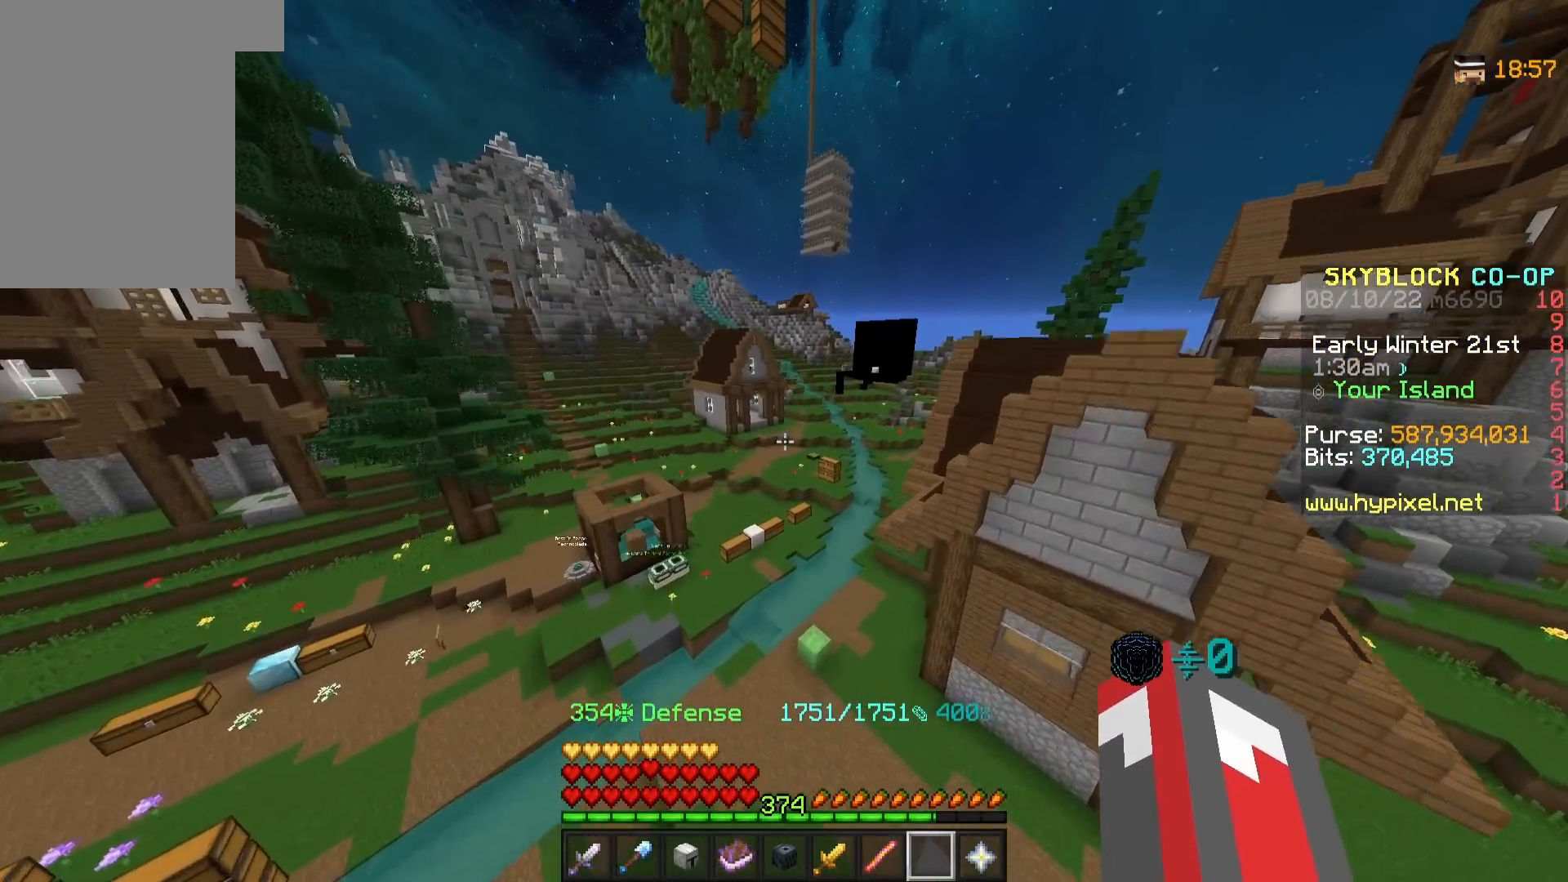
{"keys": ["w"], "mouse": [], "events": []}
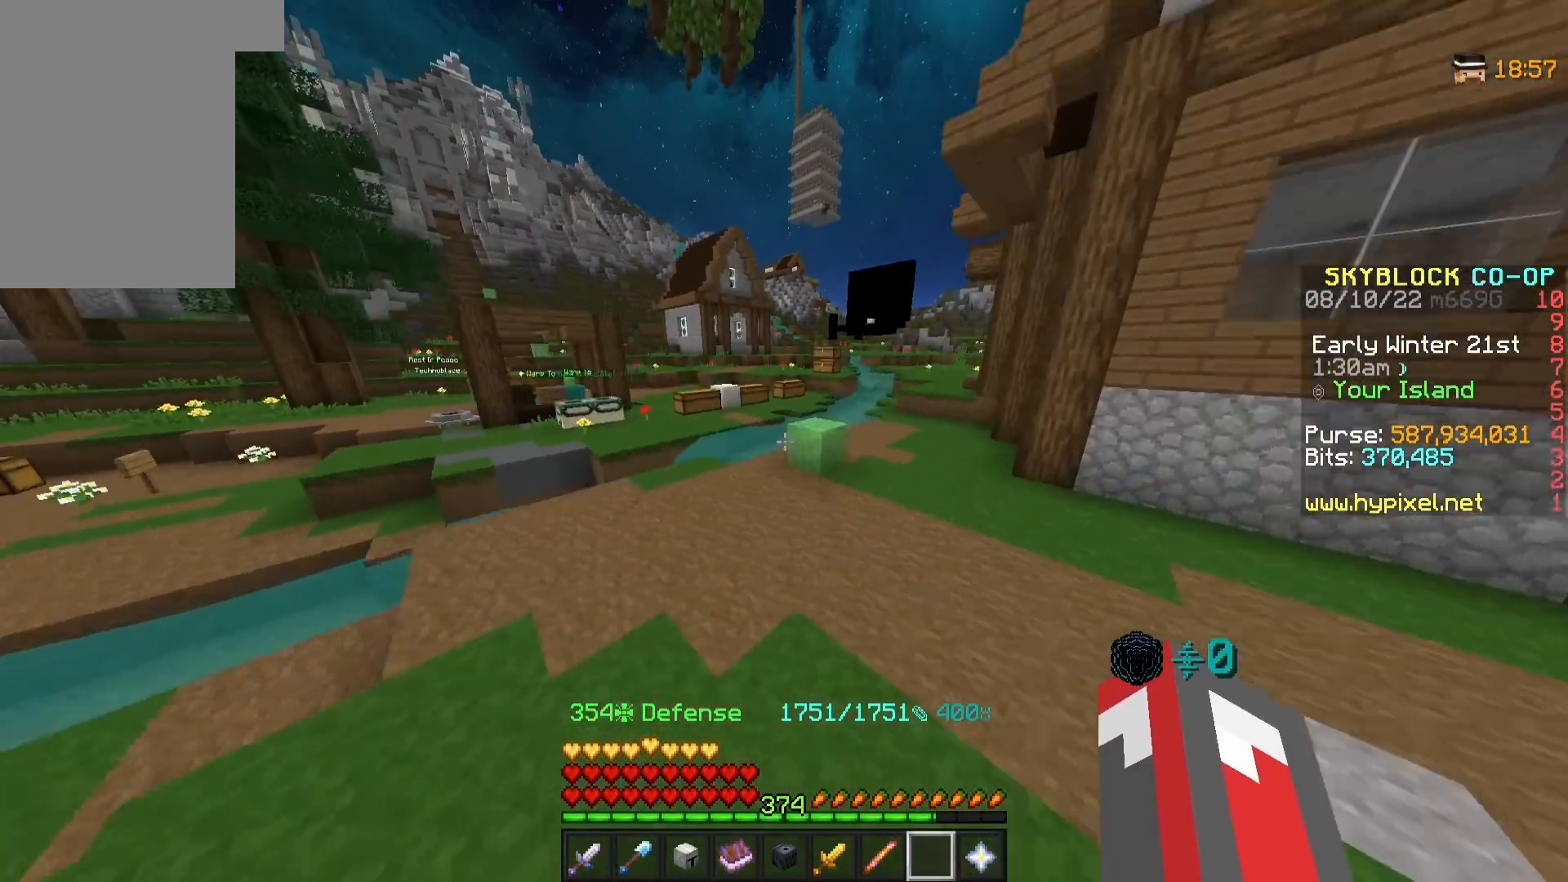
{"keys": ["d", "w"], "mouse": [], "events": [[183, "d", "down"]]}
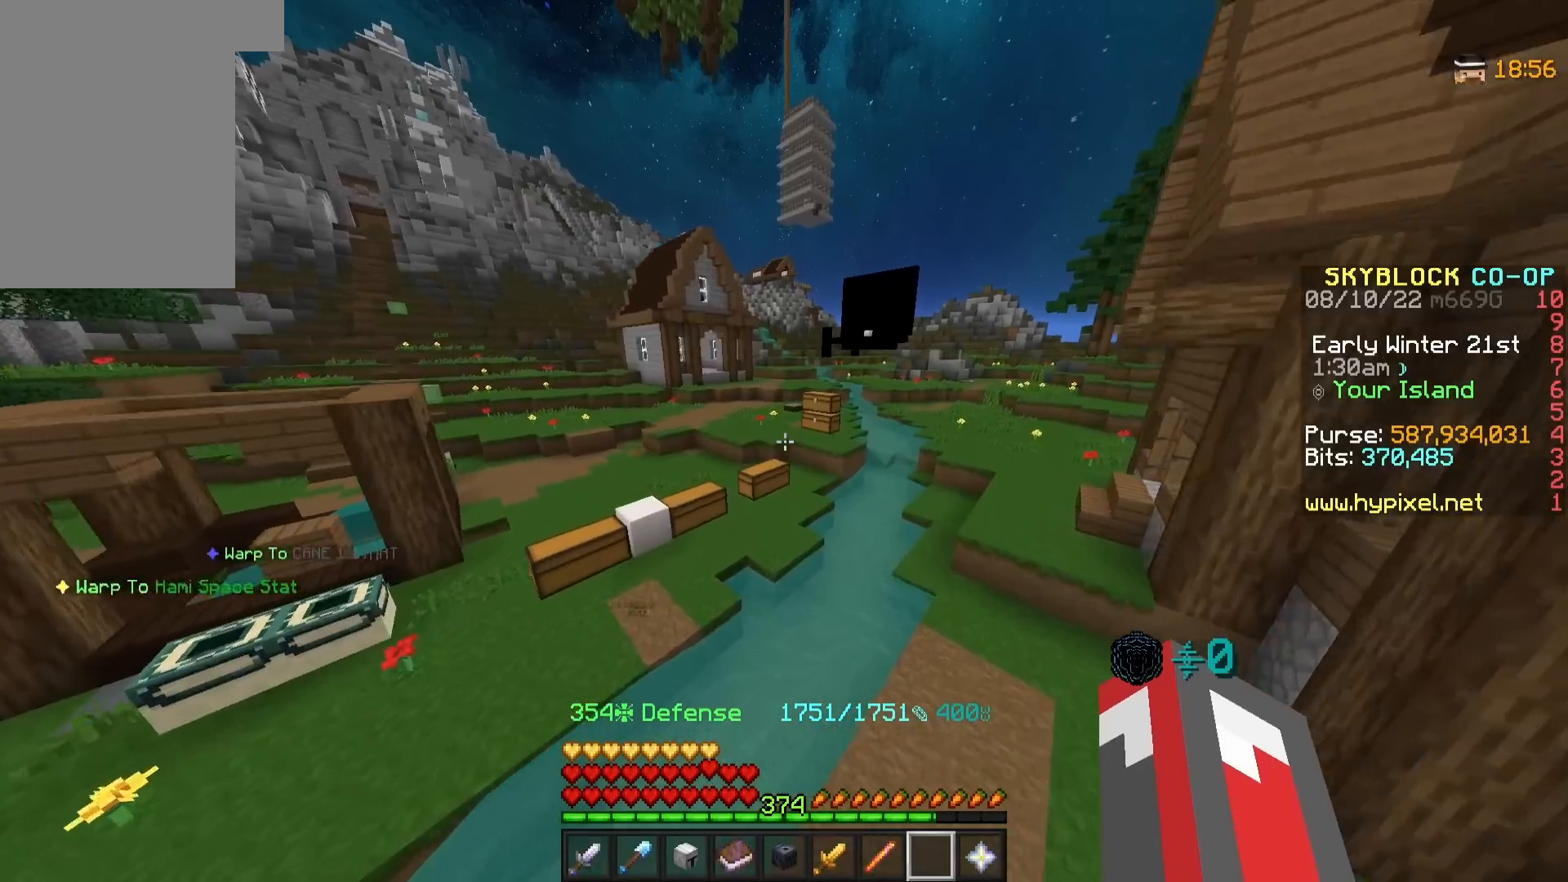
{"keys": ["w"], "mouse": [], "events": [[50, "d", "up"]]}
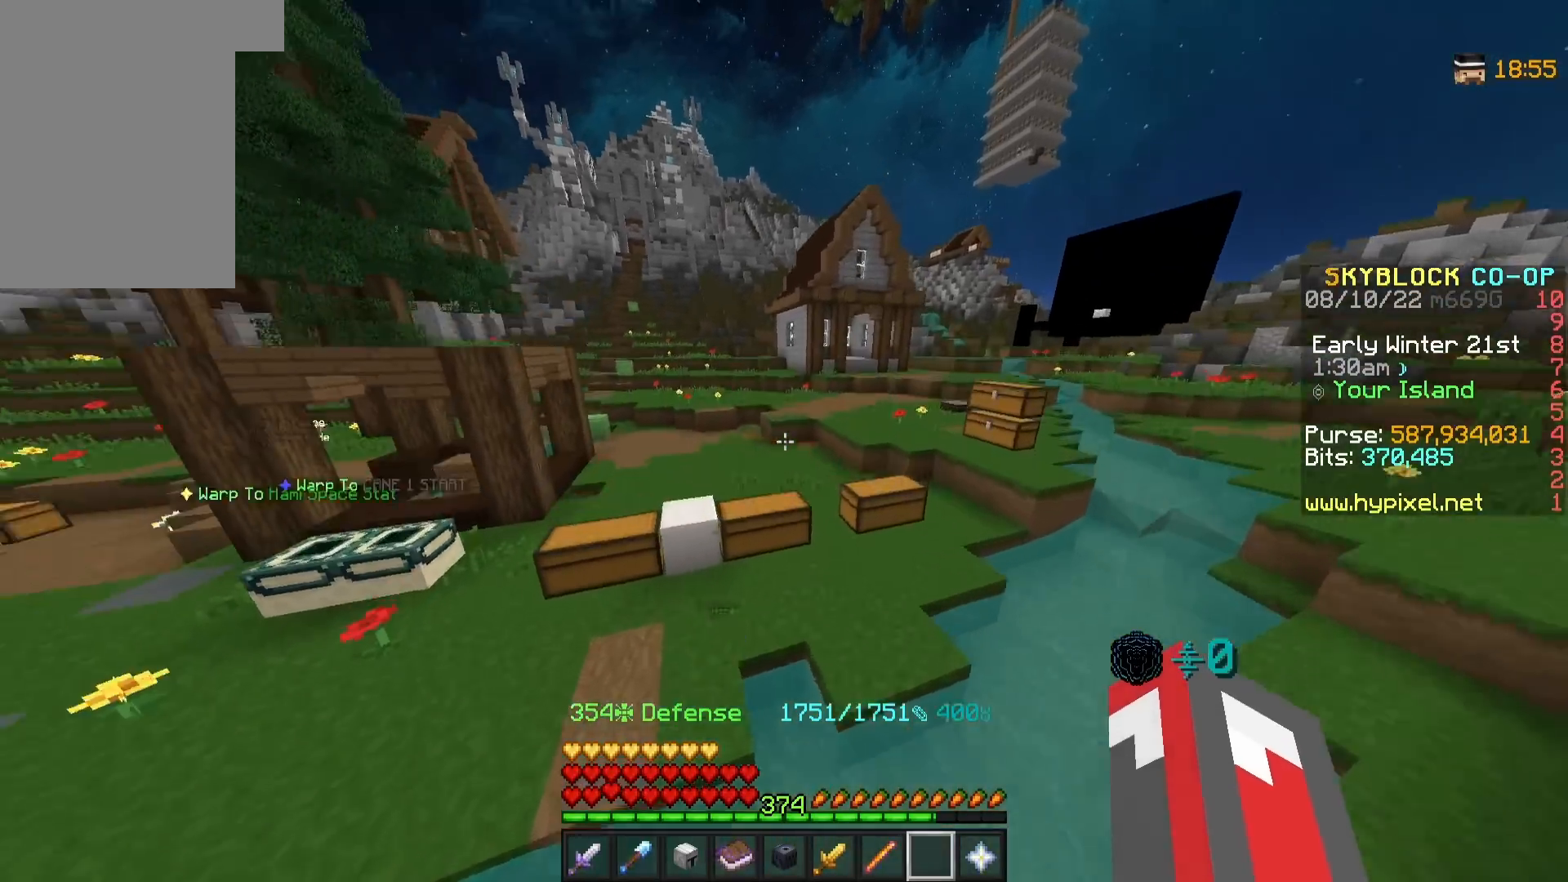
{"keys": ["w"], "mouse": [], "events": []}
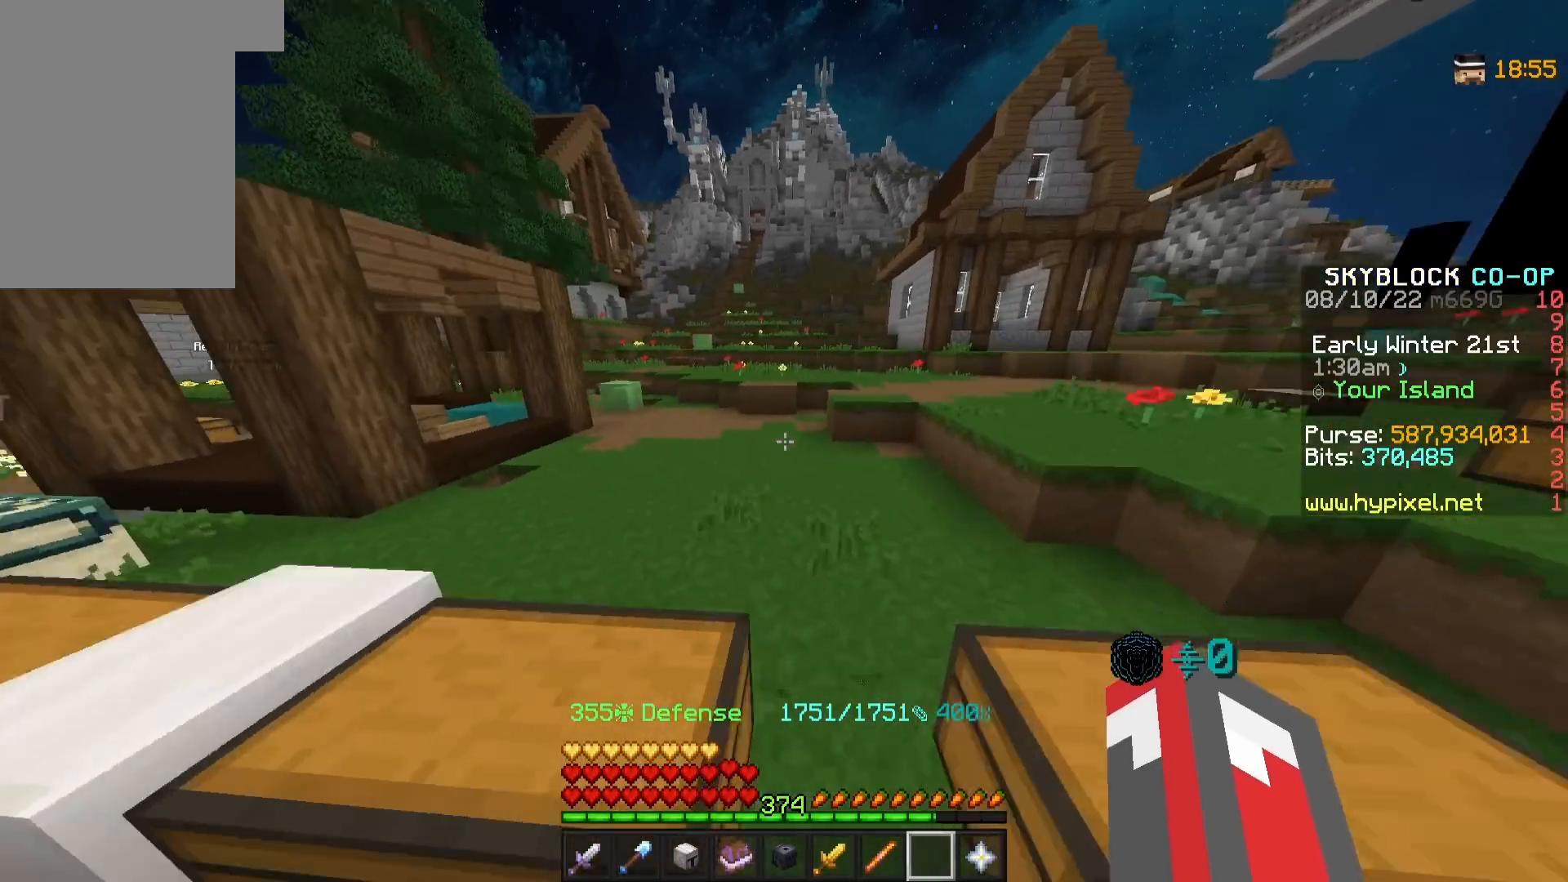
{"keys": ["w"], "mouse": [], "events": []}
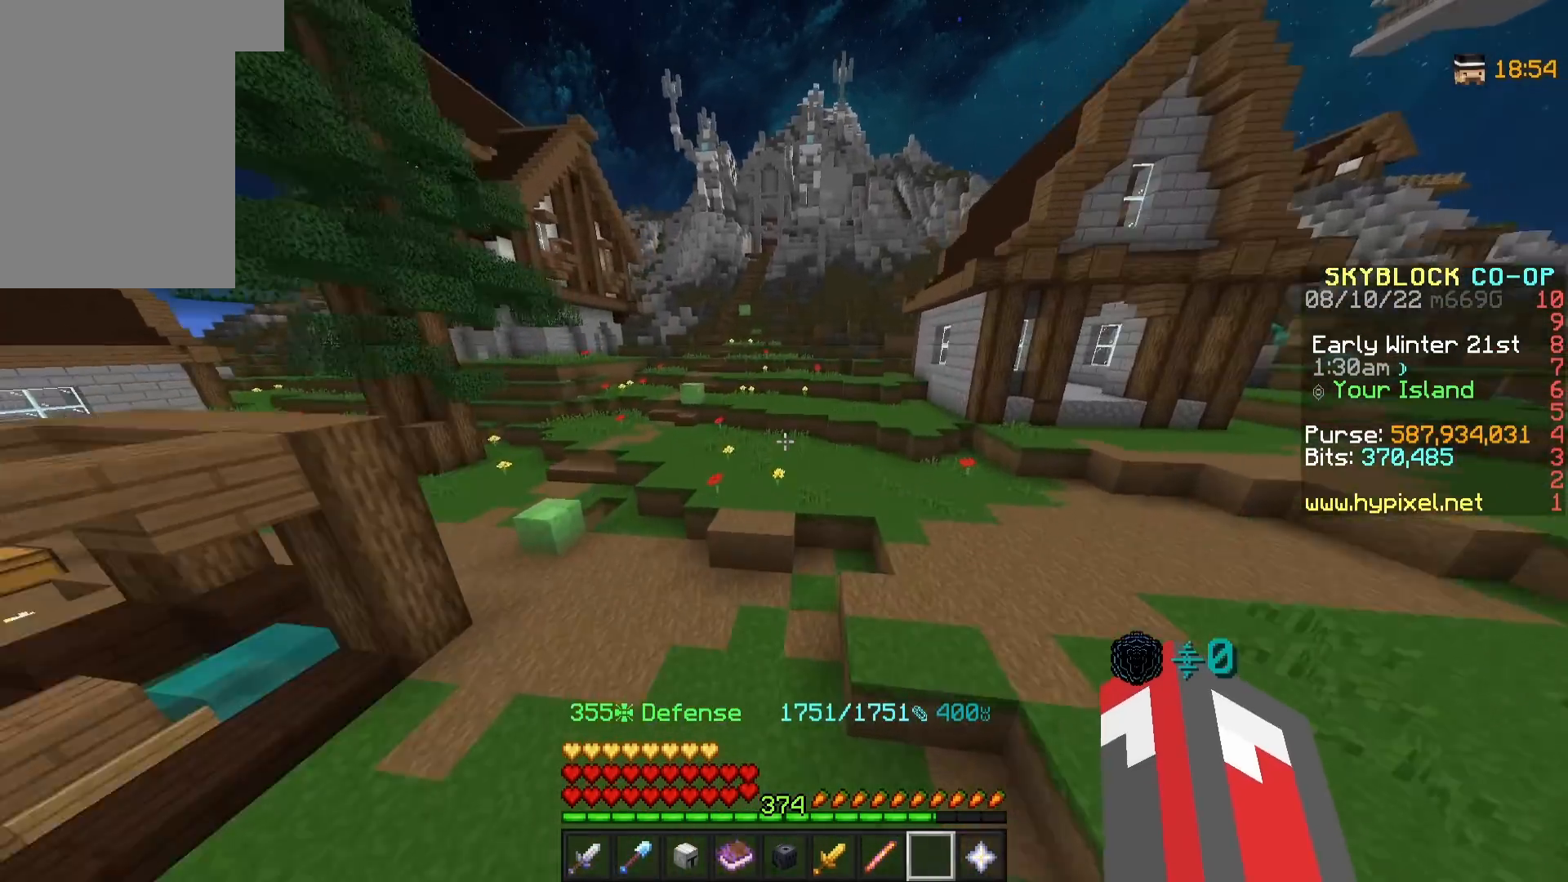
{"keys": ["w"], "mouse": [], "events": []}
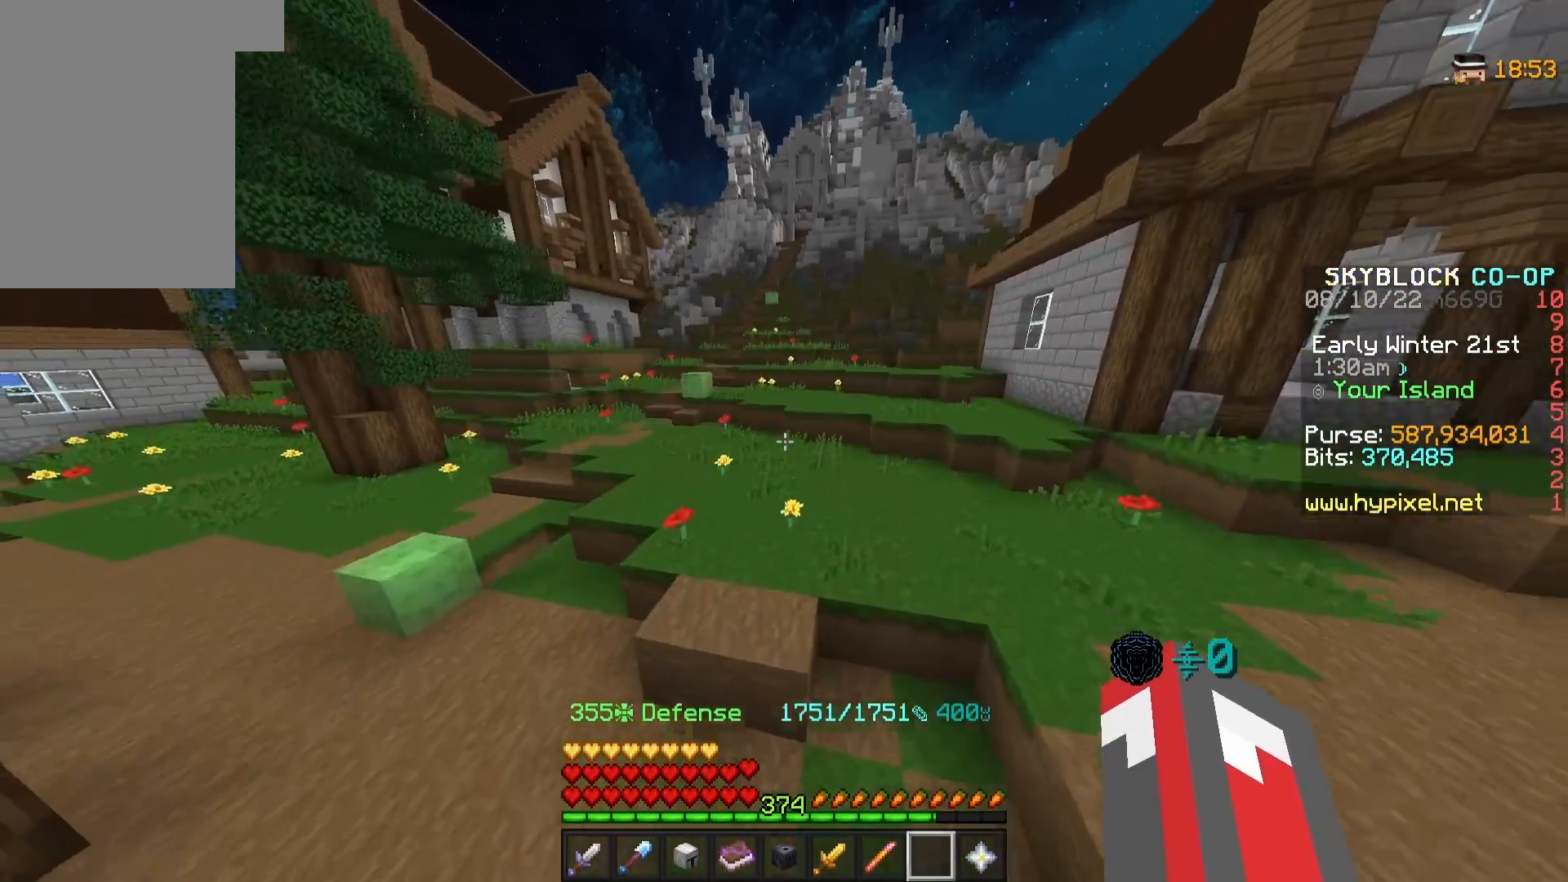
{"keys": ["w"], "mouse": [], "events": []}
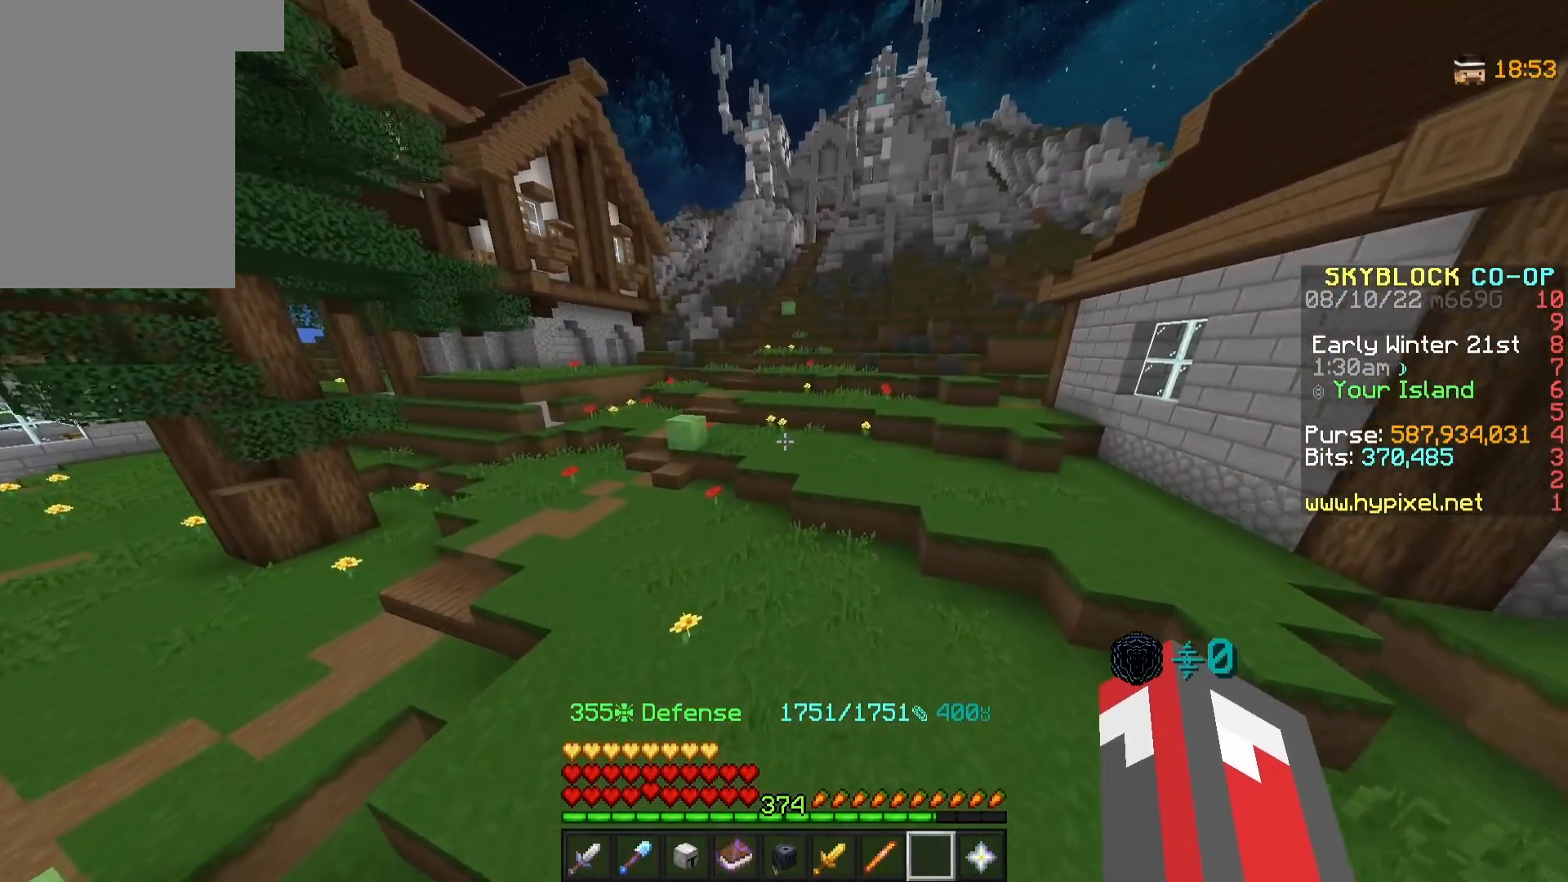
{"keys": ["w"], "mouse": [], "events": []}
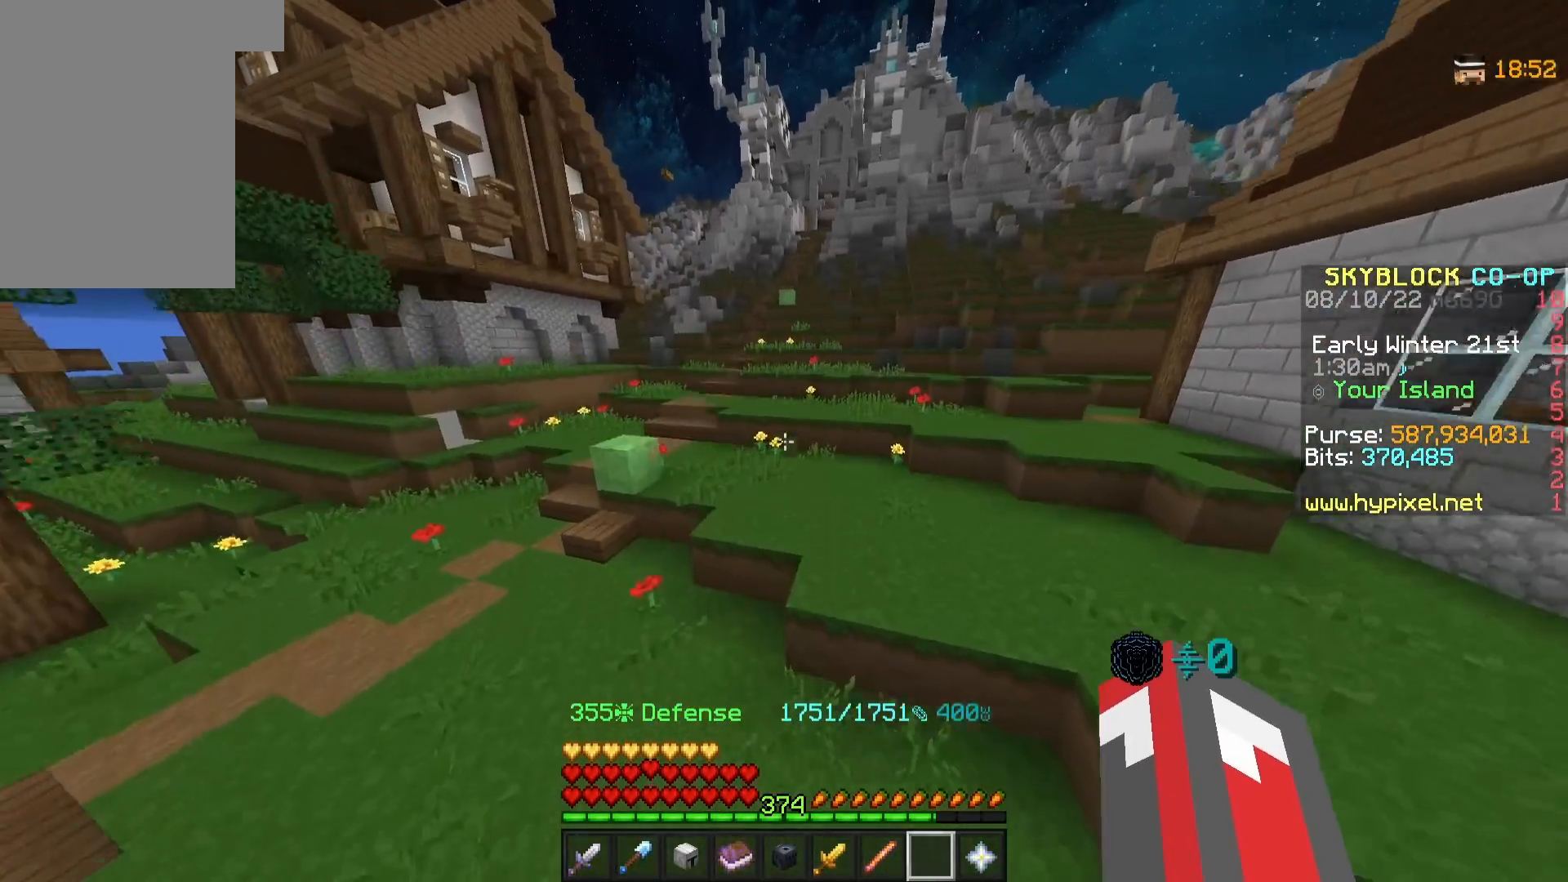
{"keys": ["w"], "mouse": [], "events": []}
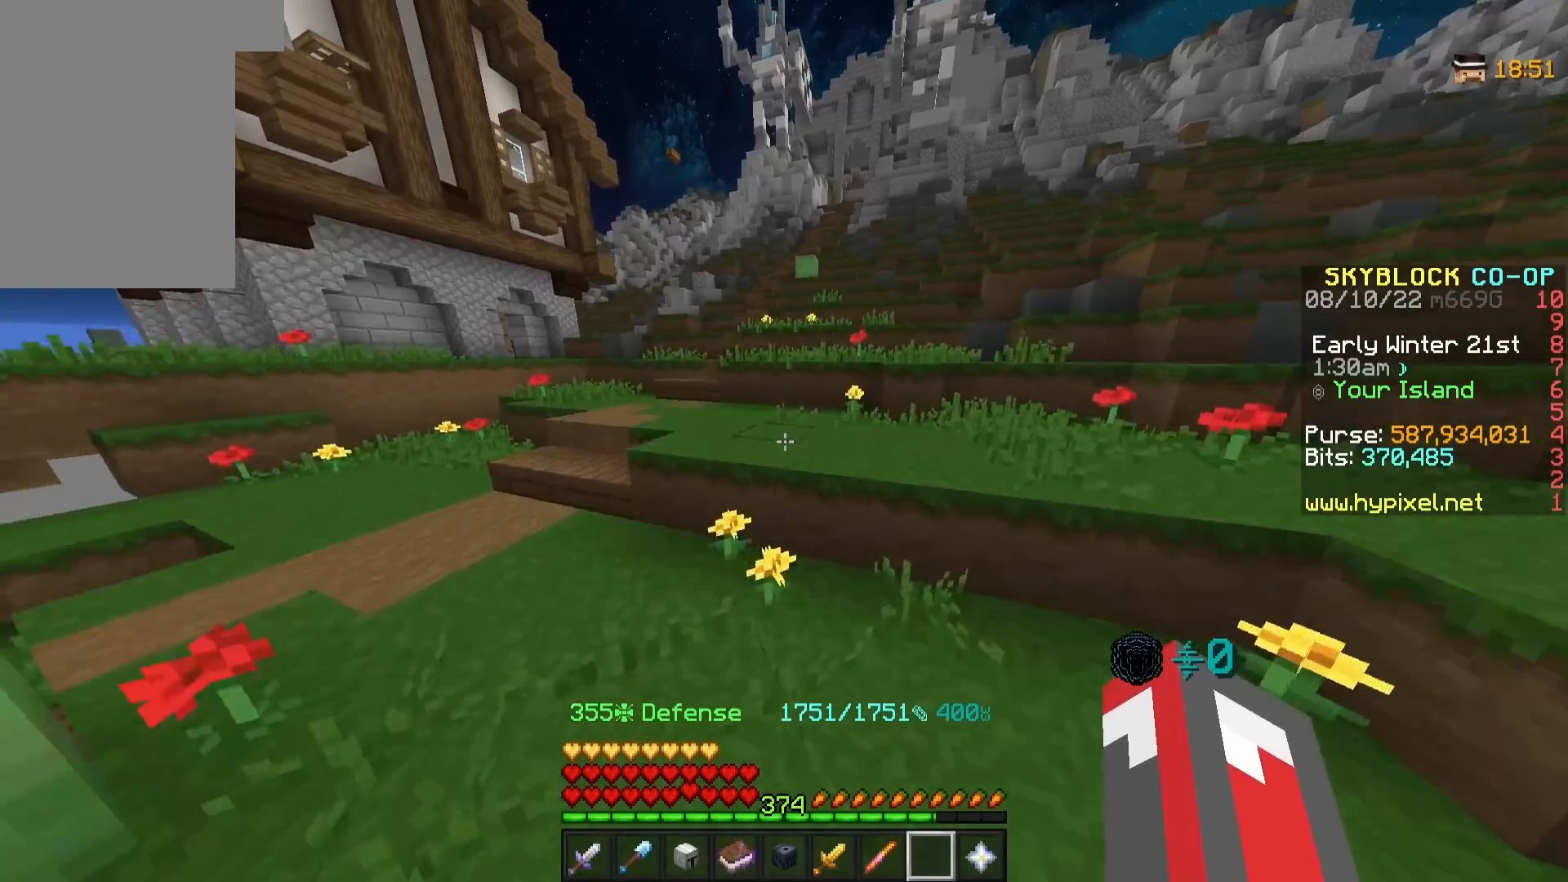
{"keys": ["a", "w"], "mouse": [], "events": [[317, "a", "down"]]}
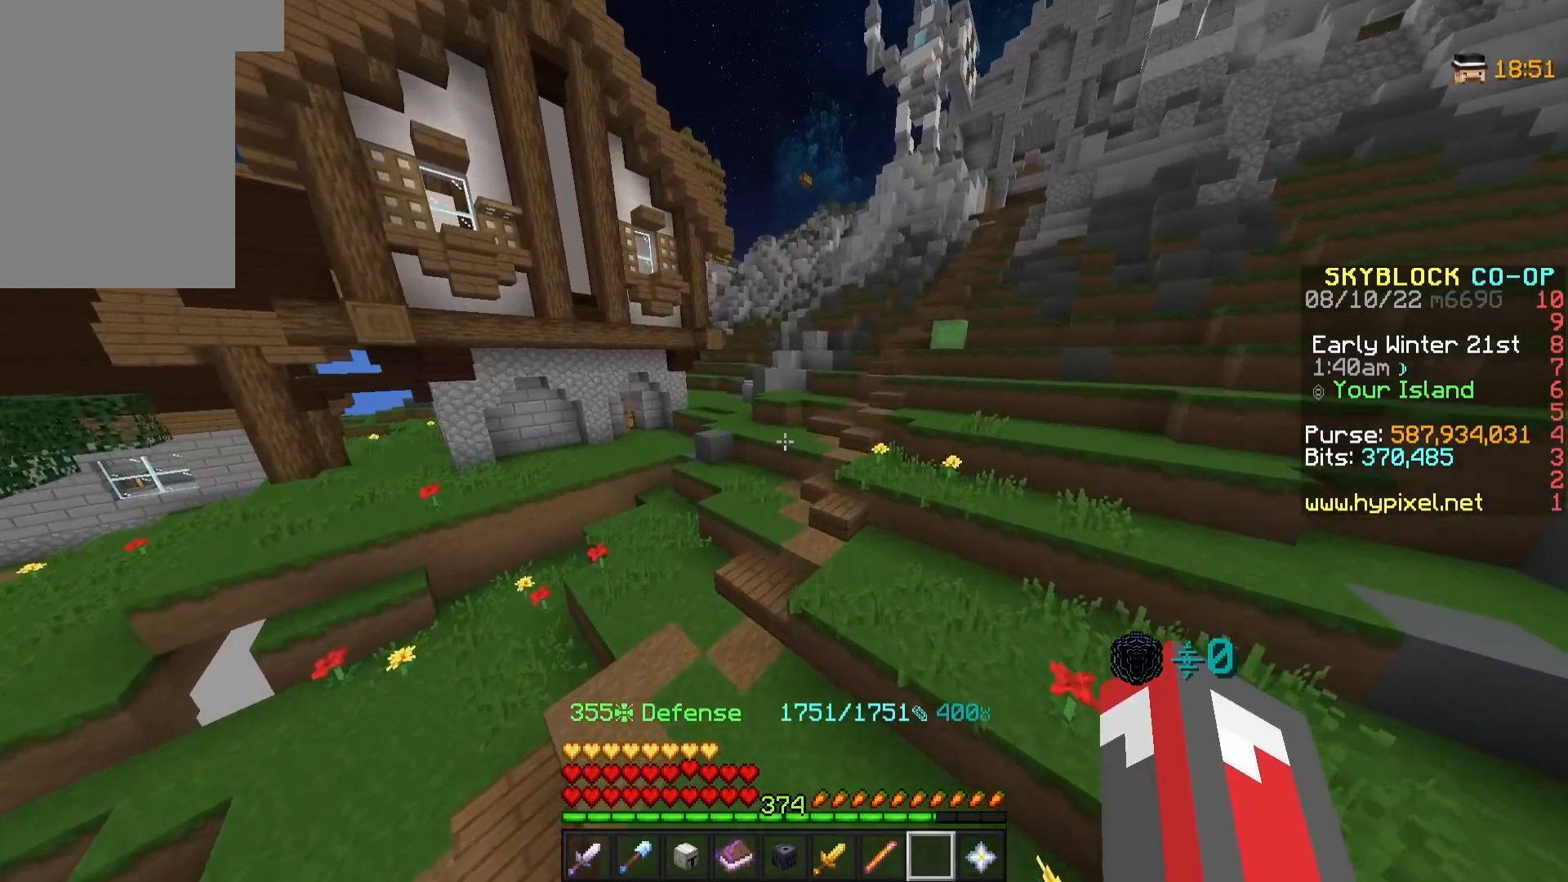
{"keys": ["d", "w"], "mouse": [], "events": [[300, "a", "up"], [383, "d", "down"]]}
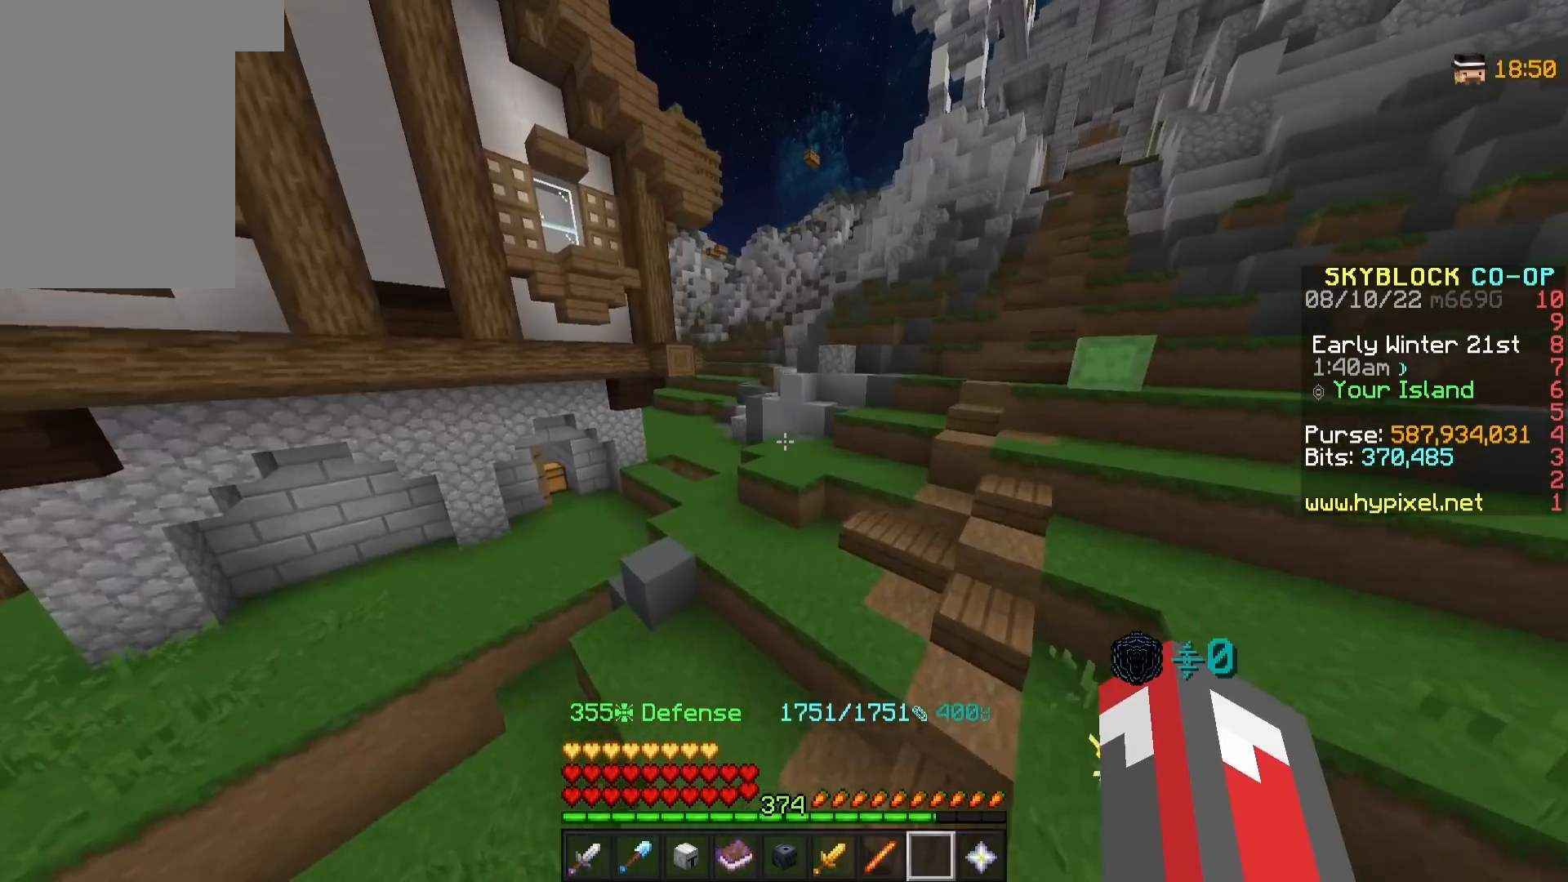
{"keys": ["d", "w"], "mouse": [], "events": []}
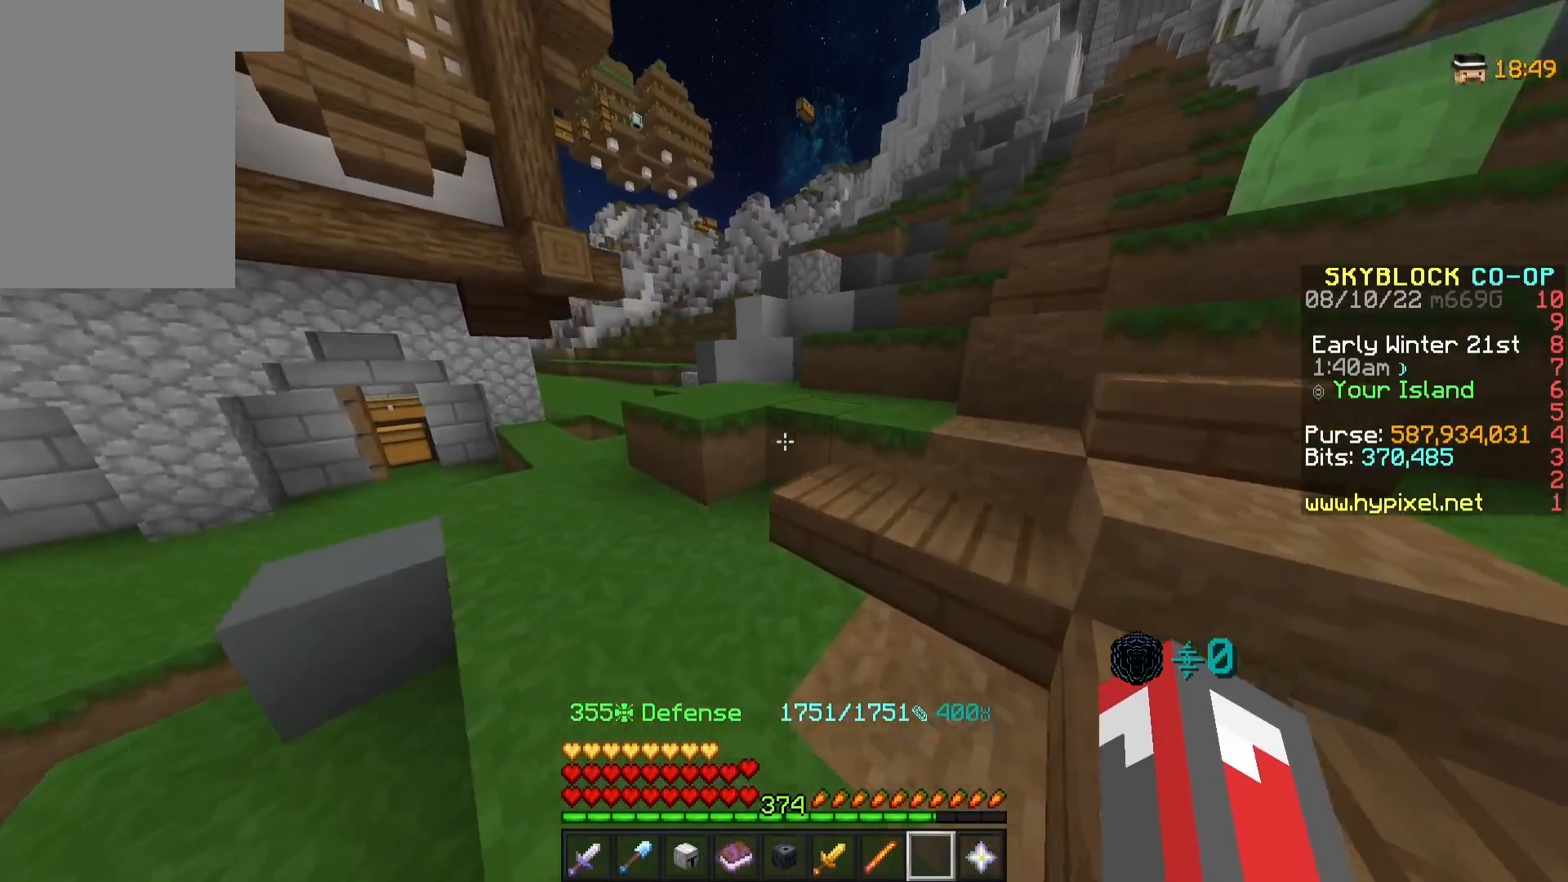
{"keys": ["w"], "mouse": [], "events": [[367, "d", "up"]]}
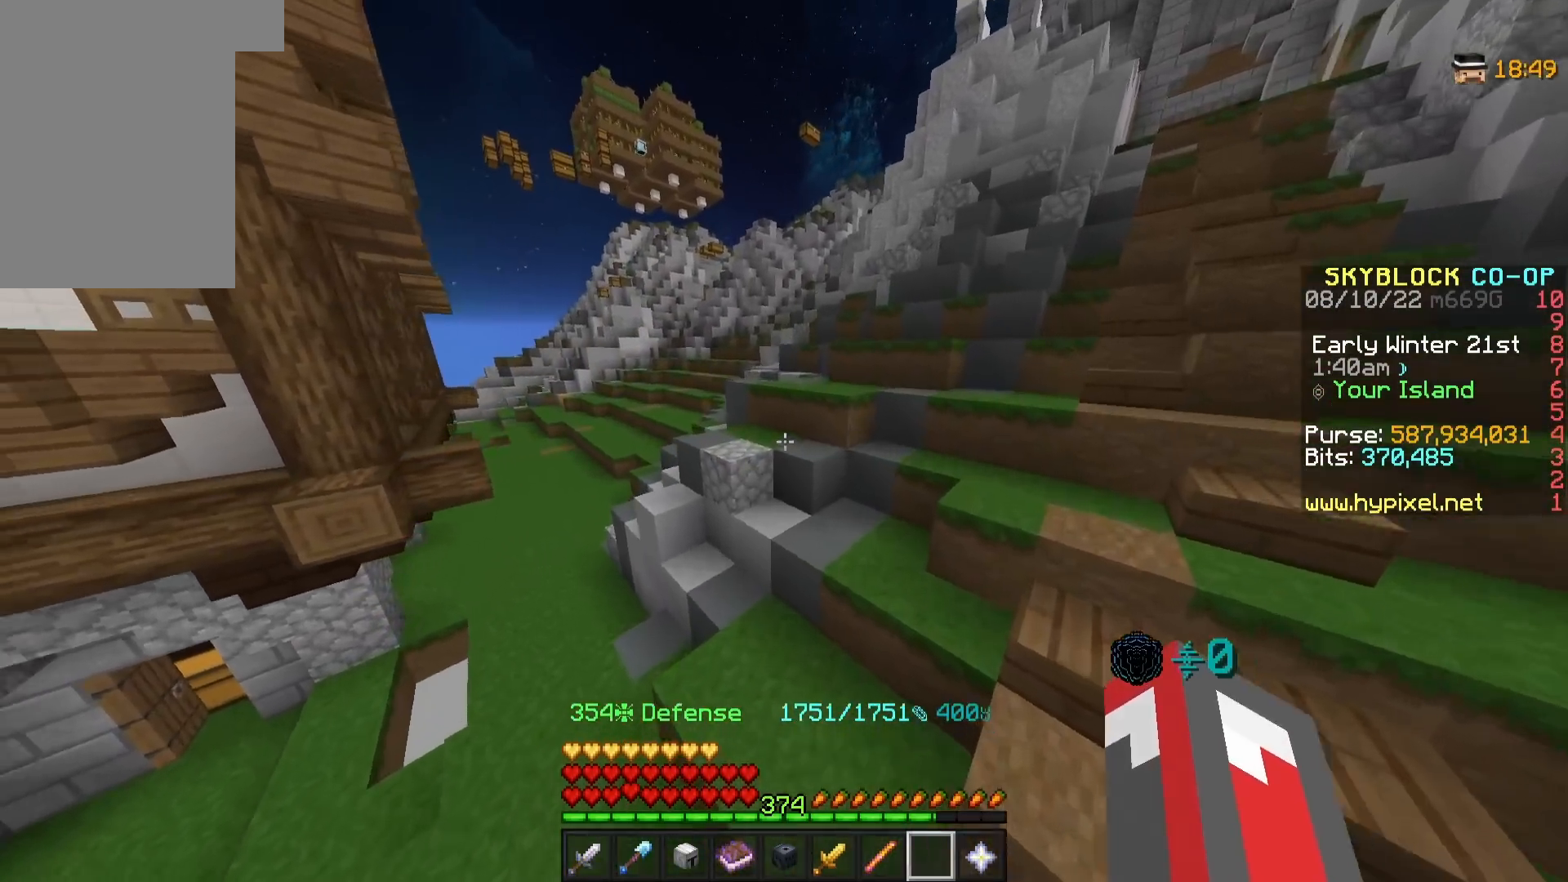
{"keys": ["w"], "mouse": [], "events": []}